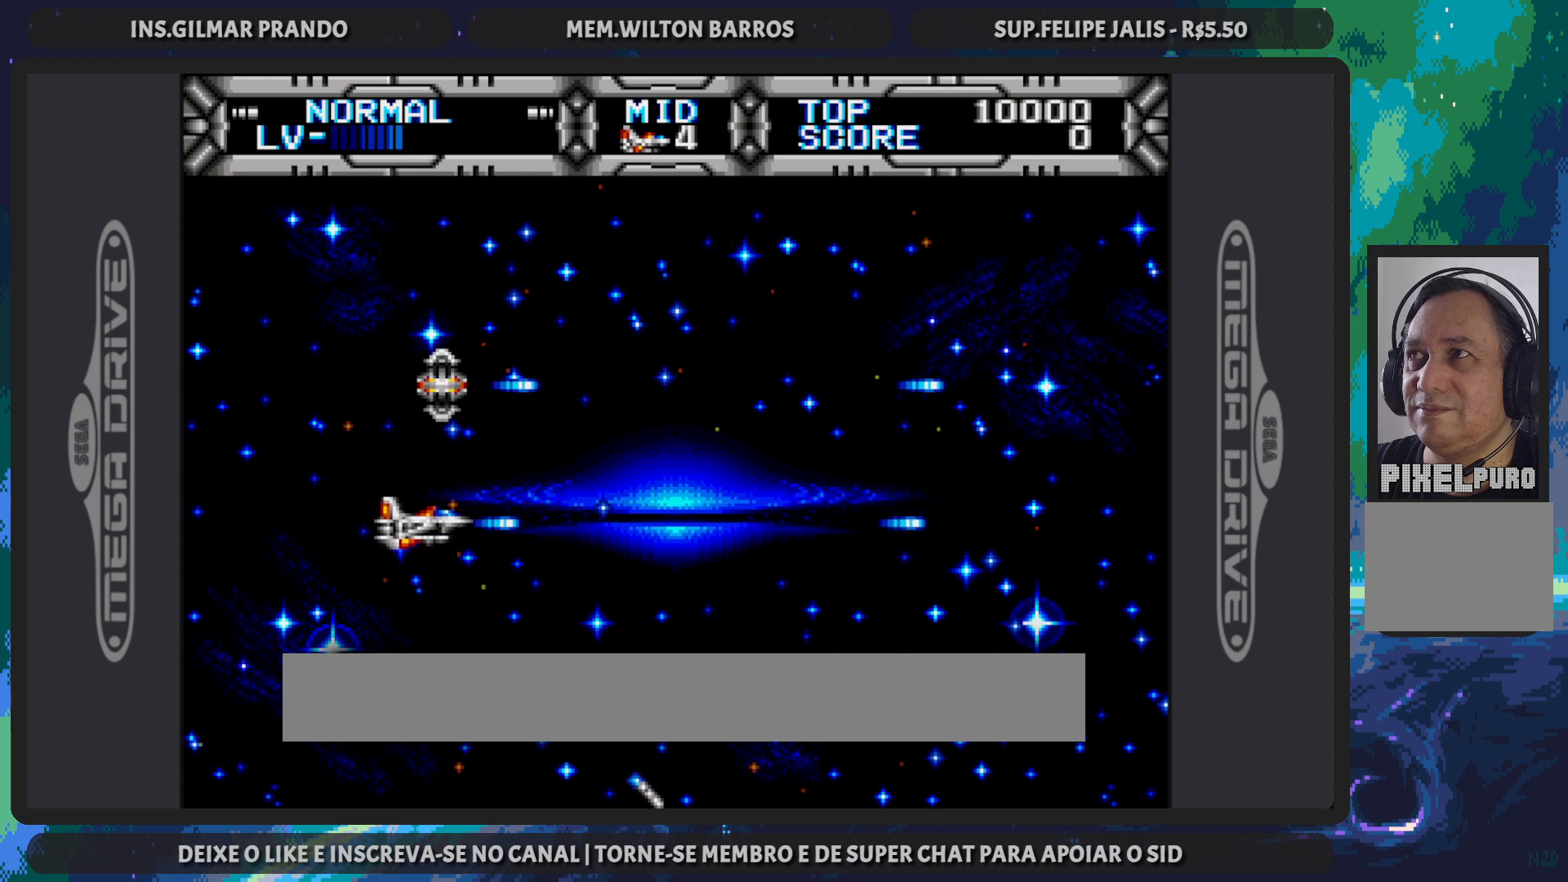
Gameplay with a controller (Nintendo layout); each line is a JSON object with the inputs held at the frame after it. "events" lists button and stick changes between this image and that frame as [ms after this image, input, new state], when the widget could be followed in between. Not read: L2 L3 R2 R3 left_stick right_stick.
{"buttons": ["DPAD_DOWN", "DPAD_RIGHT"], "events": [[50, "DPAD_UP", "down"], [167, "DPAD_LEFT", "down"], [284, "DPAD_LEFT", "up"], [301, "DPAD_RIGHT", "down"], [334, "DPAD_UP", "up"], [434, "DPAD_DOWN", "down"]]}
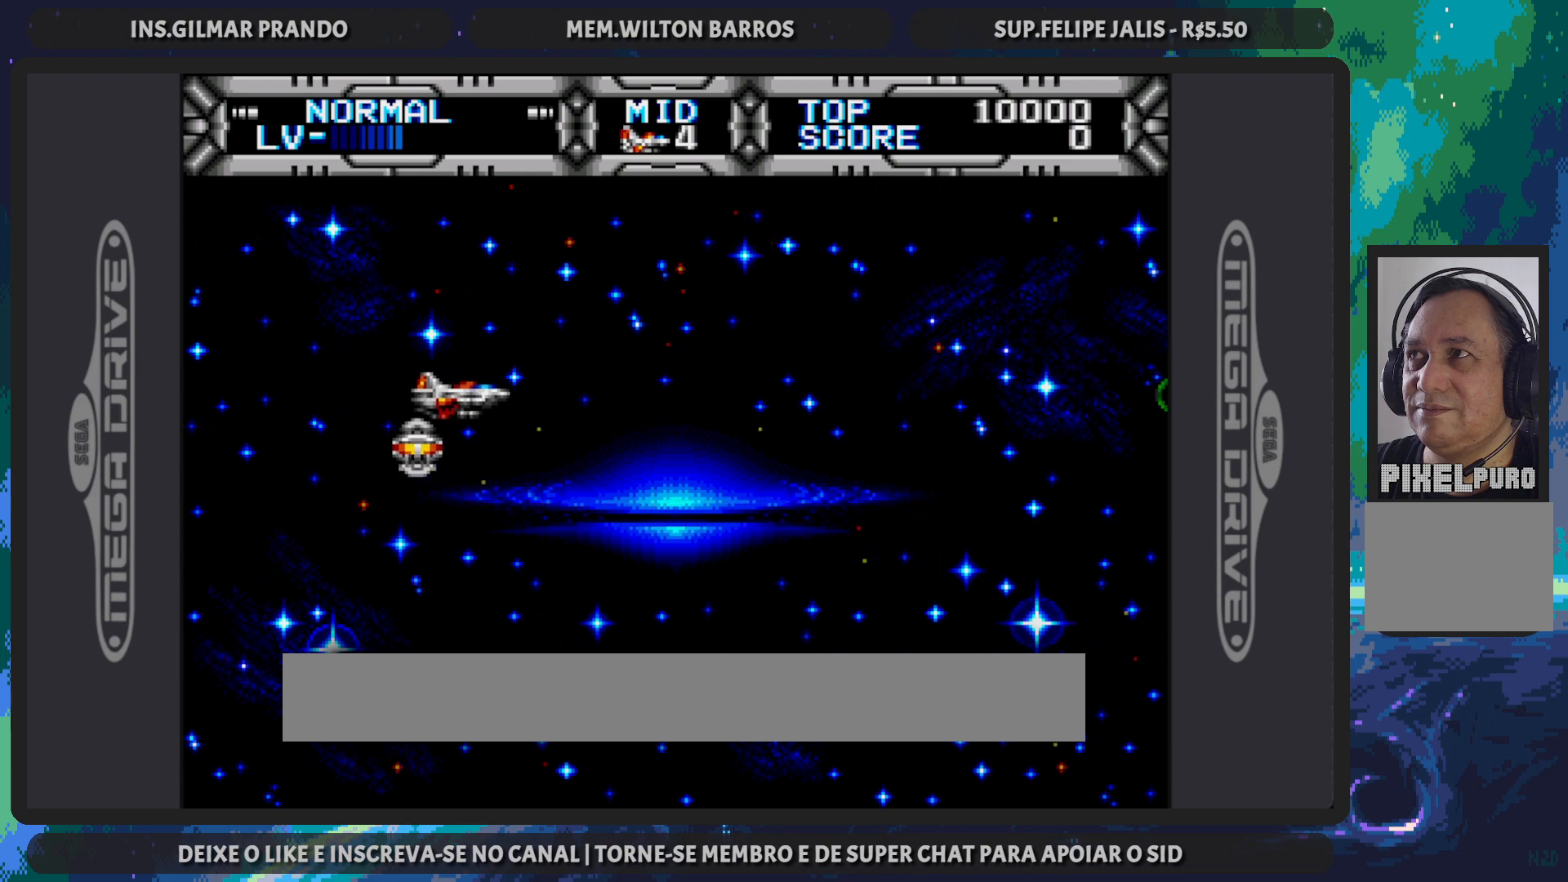
{"buttons": ["DPAD_UP"], "events": [[184, "DPAD_RIGHT", "up"], [217, "DPAD_DOWN", "up"], [501, "DPAD_UP", "down"]]}
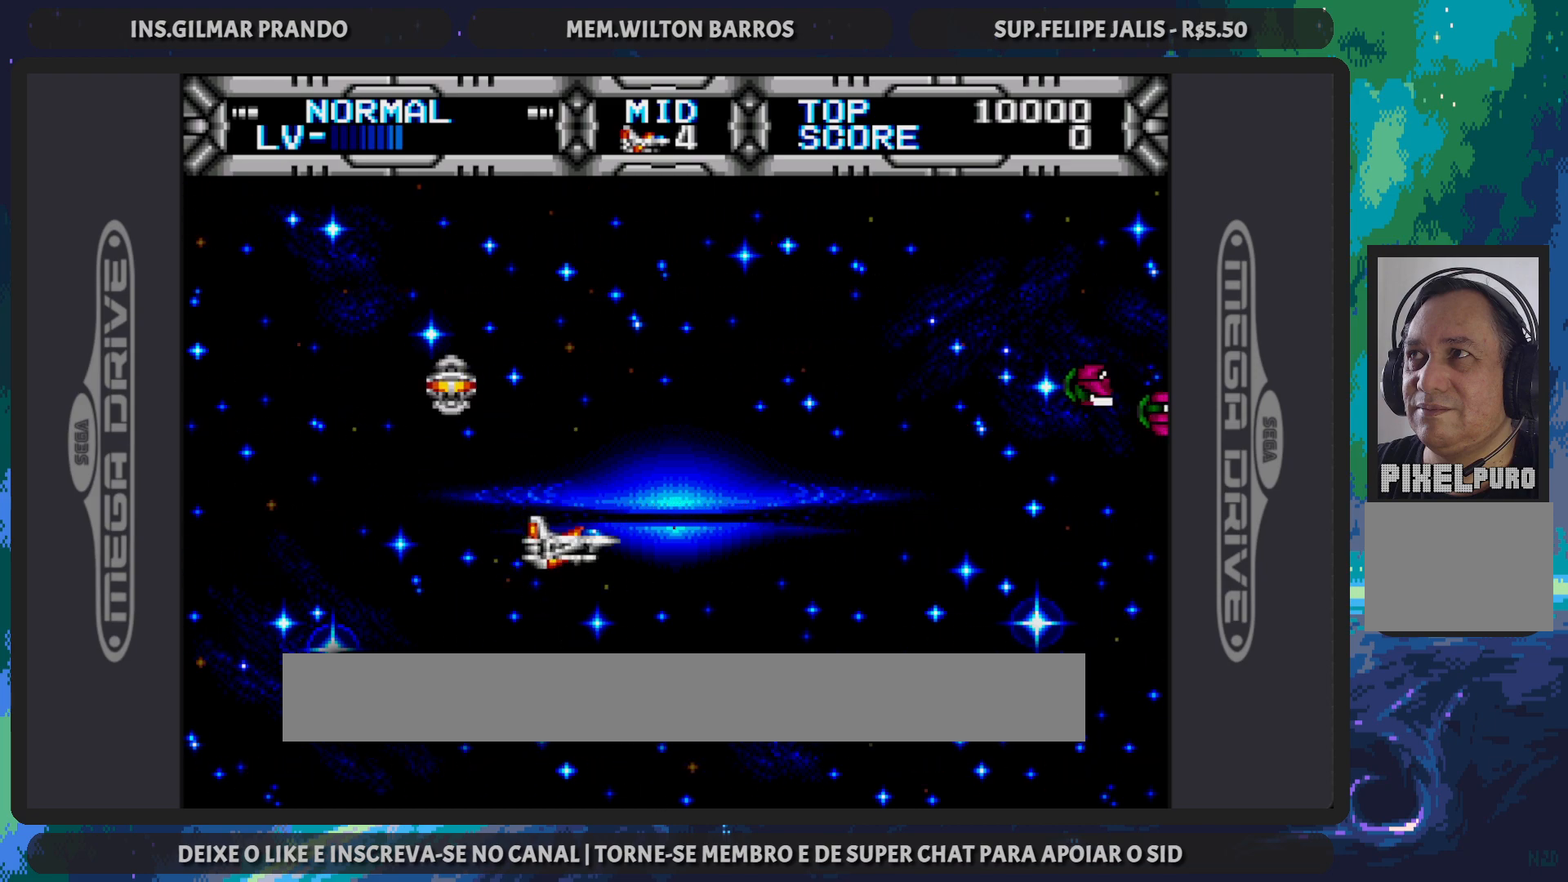
{"buttons": [], "events": [[166, "DPAD_RIGHT", "down"], [183, "DPAD_UP", "up"], [267, "DPAD_DOWN", "down"], [300, "DPAD_RIGHT", "up"], [317, "DPAD_DOWN", "up"]]}
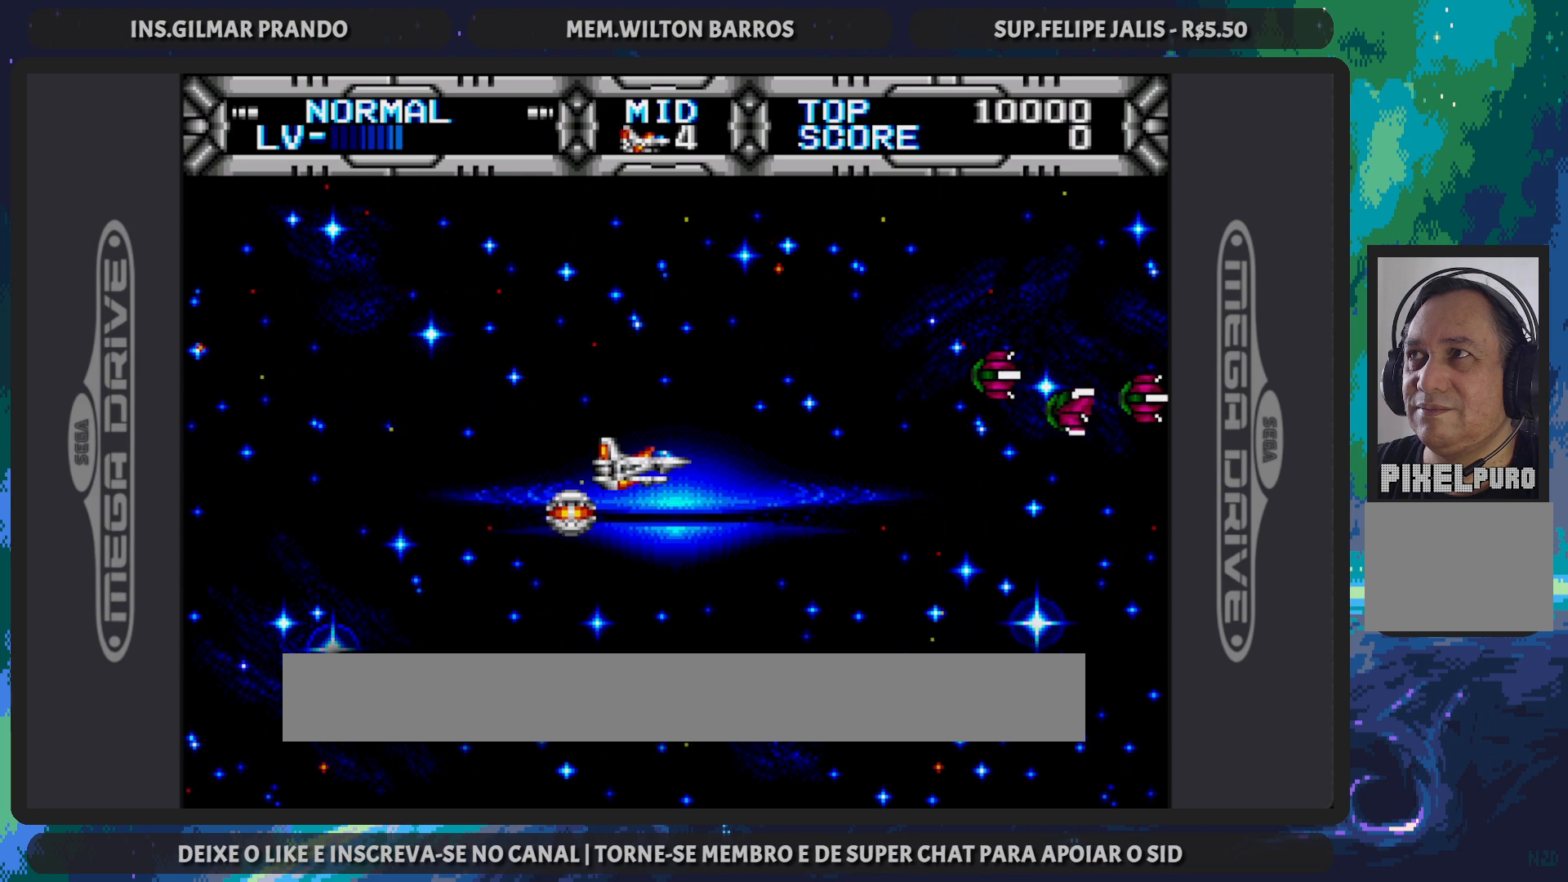
{"buttons": ["DPAD_RIGHT"], "events": [[134, "DPAD_RIGHT", "down"], [184, "DPAD_UP", "down"], [484, "DPAD_UP", "up"]]}
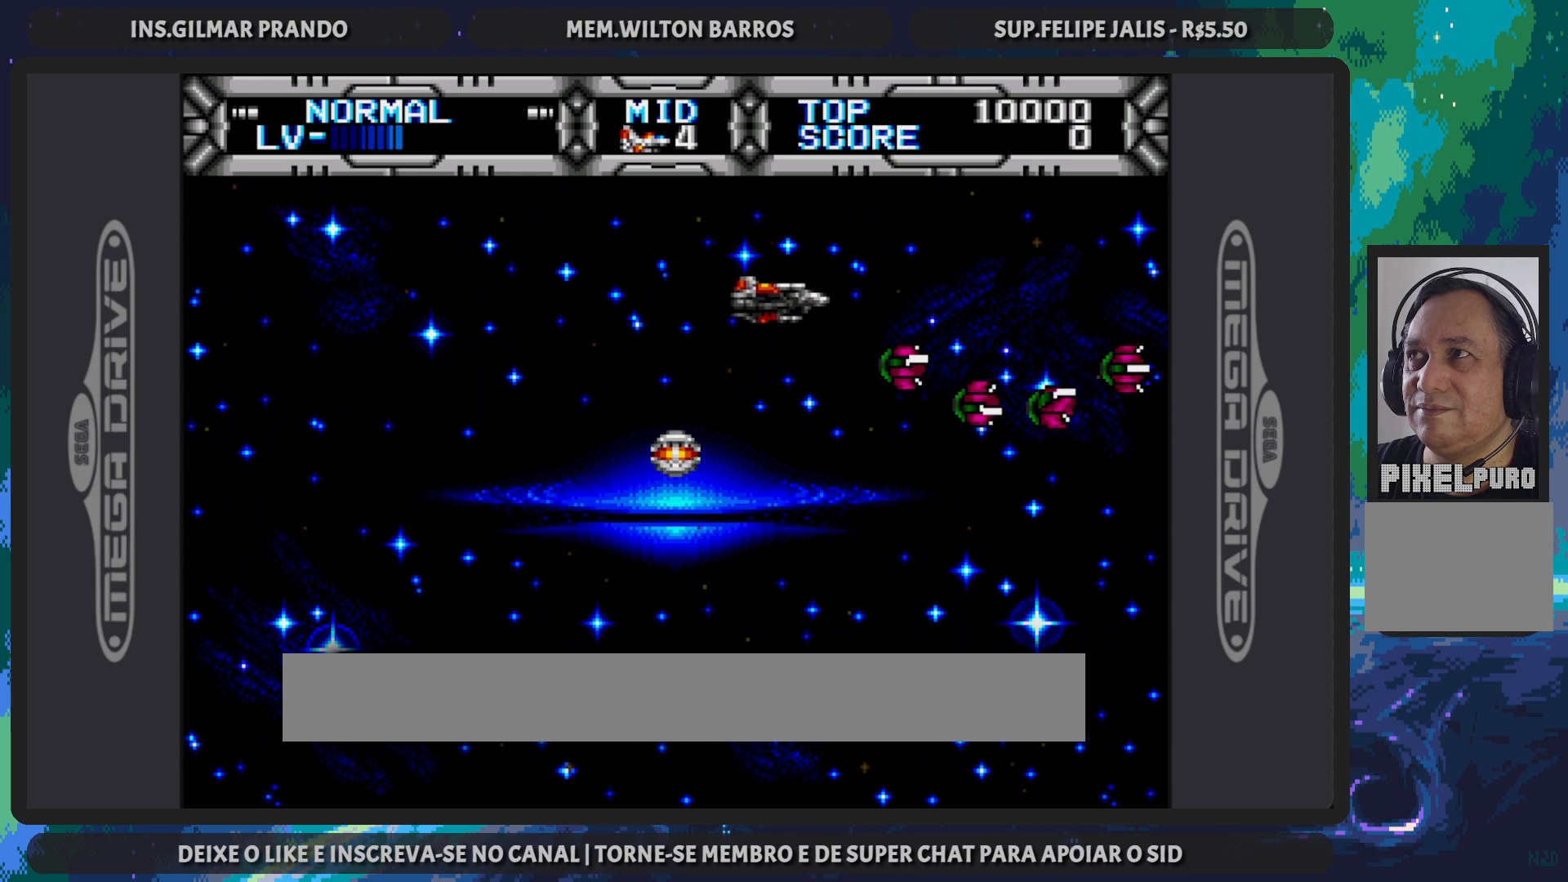
{"buttons": [], "events": [[50, "DPAD_DOWN", "down"], [183, "DPAD_RIGHT", "up"], [383, "DPAD_DOWN", "up"]]}
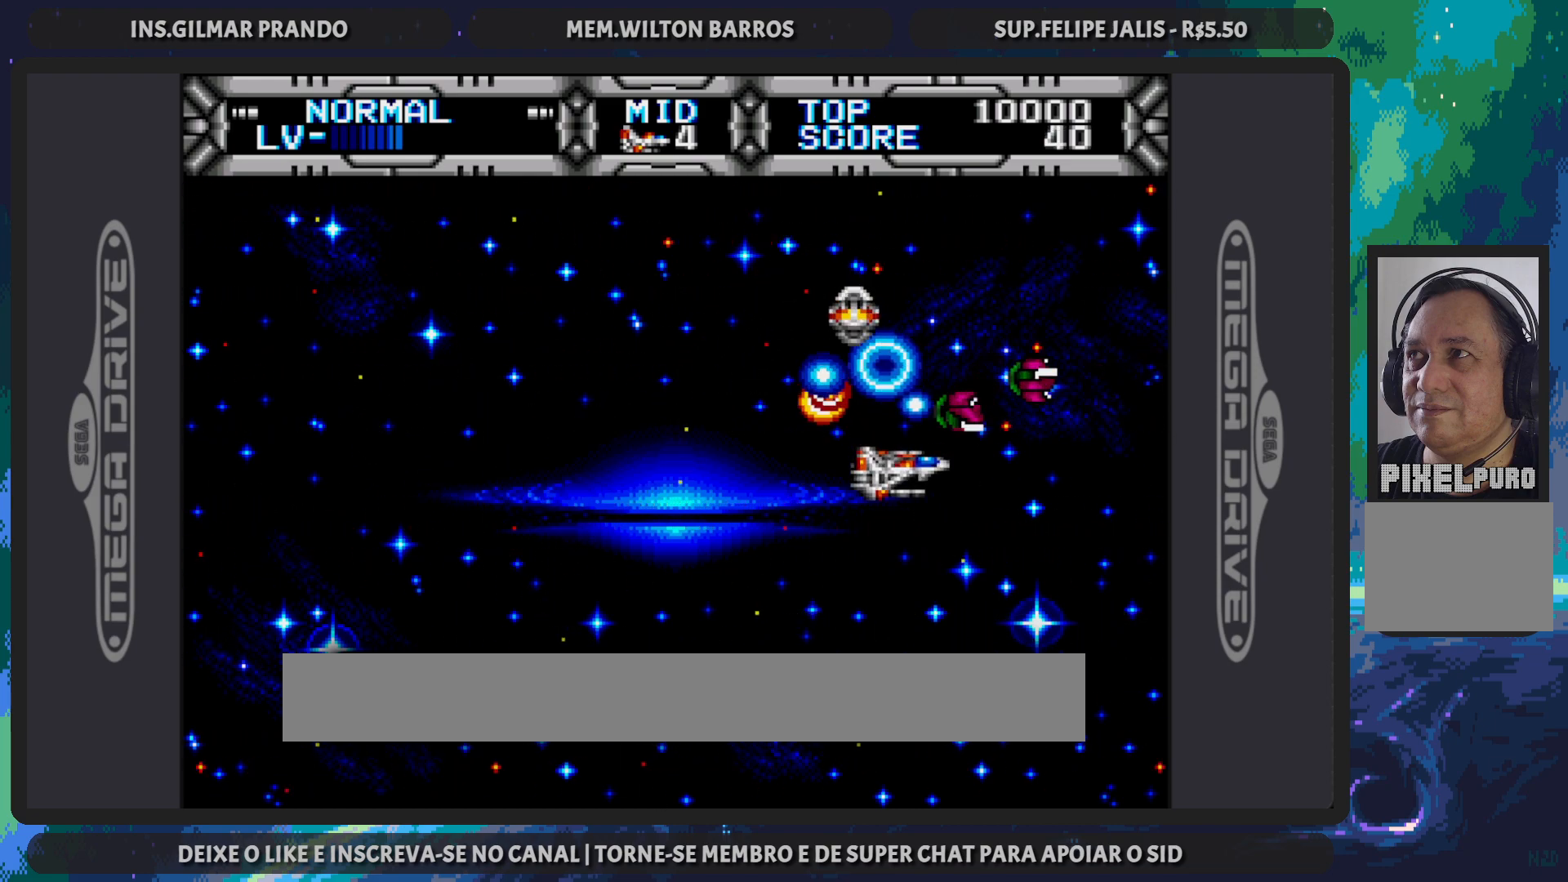
{"buttons": ["DPAD_DOWN", "DPAD_LEFT"], "events": [[117, "DPAD_UP", "down"], [167, "DPAD_LEFT", "down"], [417, "DPAD_UP", "up"], [467, "DPAD_DOWN", "down"]]}
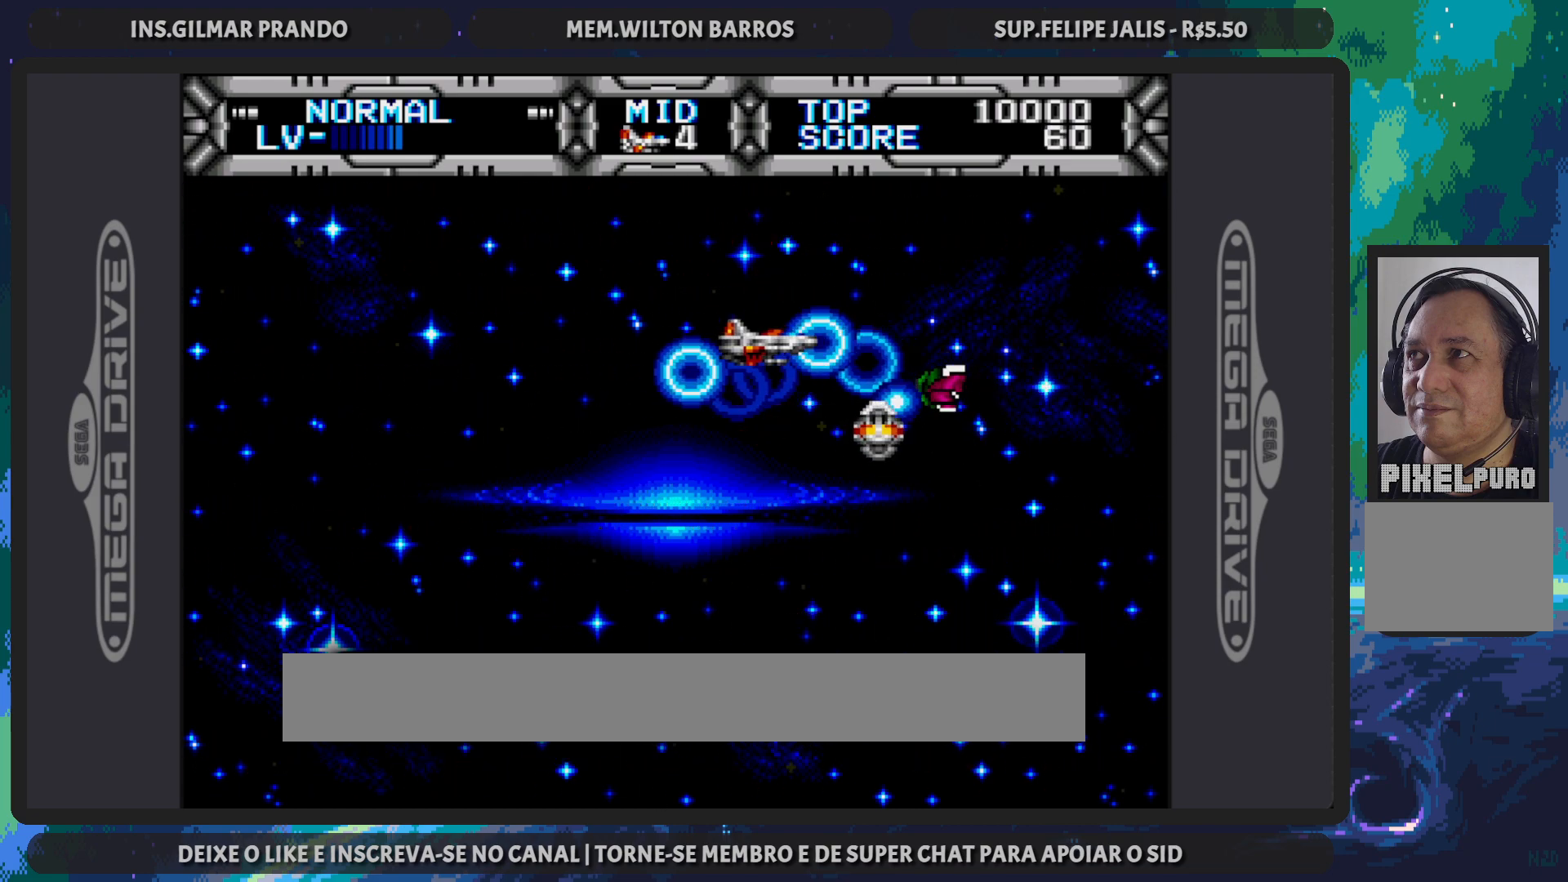
{"buttons": ["DPAD_UP", "DPAD_LEFT"], "events": [[83, "DPAD_LEFT", "up"], [100, "DPAD_RIGHT", "down"], [166, "DPAD_DOWN", "up"], [333, "DPAD_UP", "down"], [383, "DPAD_RIGHT", "up"], [417, "DPAD_LEFT", "down"]]}
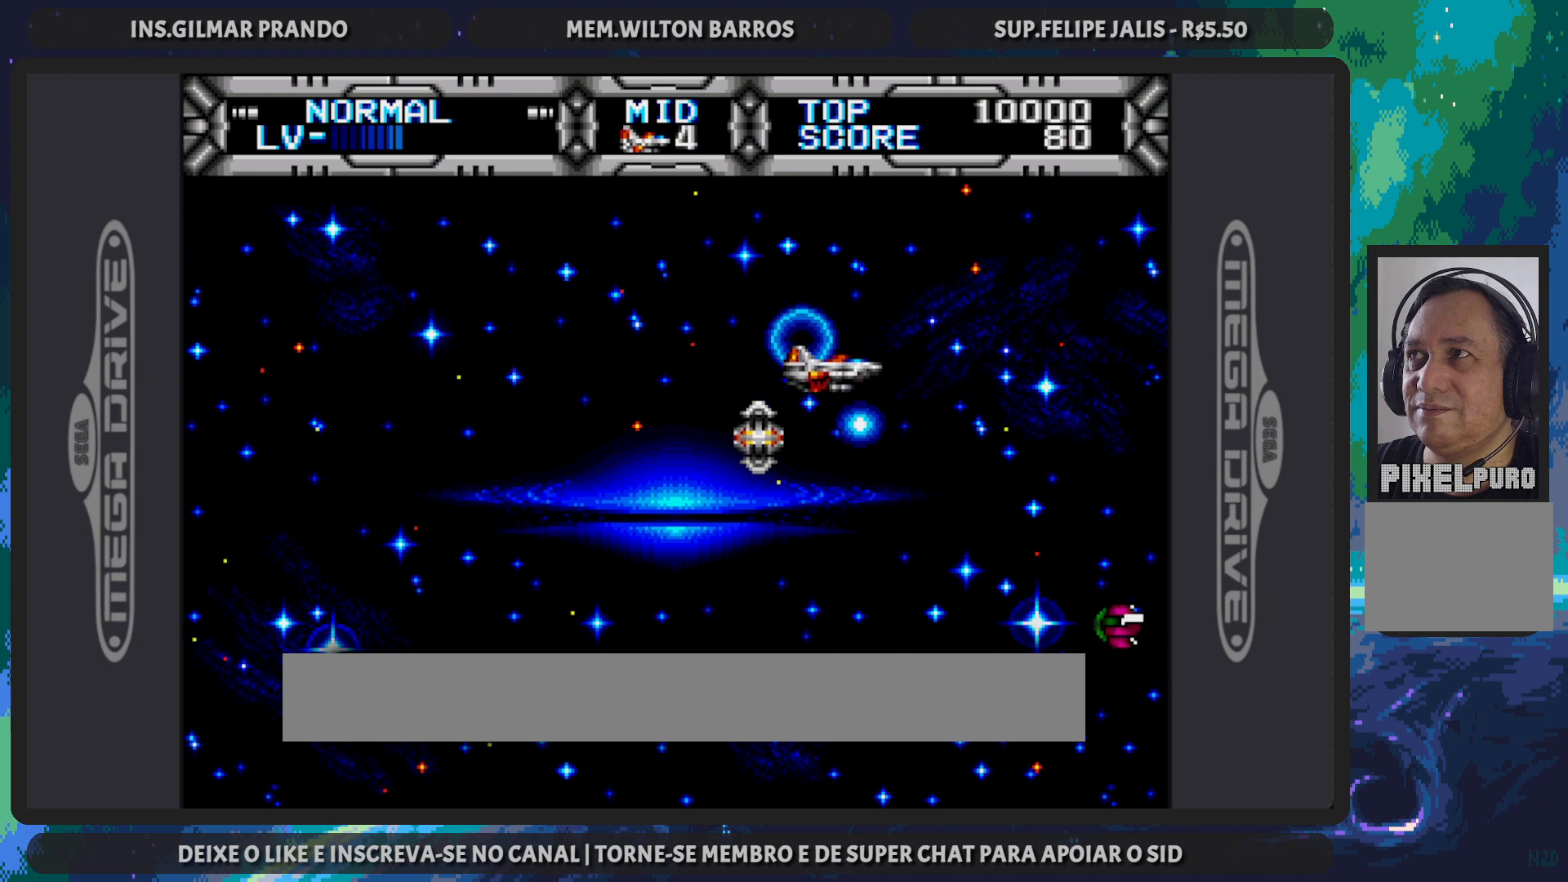
{"buttons": ["DPAD_DOWN", "DPAD_LEFT"], "events": [[50, "DPAD_UP", "up"], [117, "DPAD_DOWN", "down"]]}
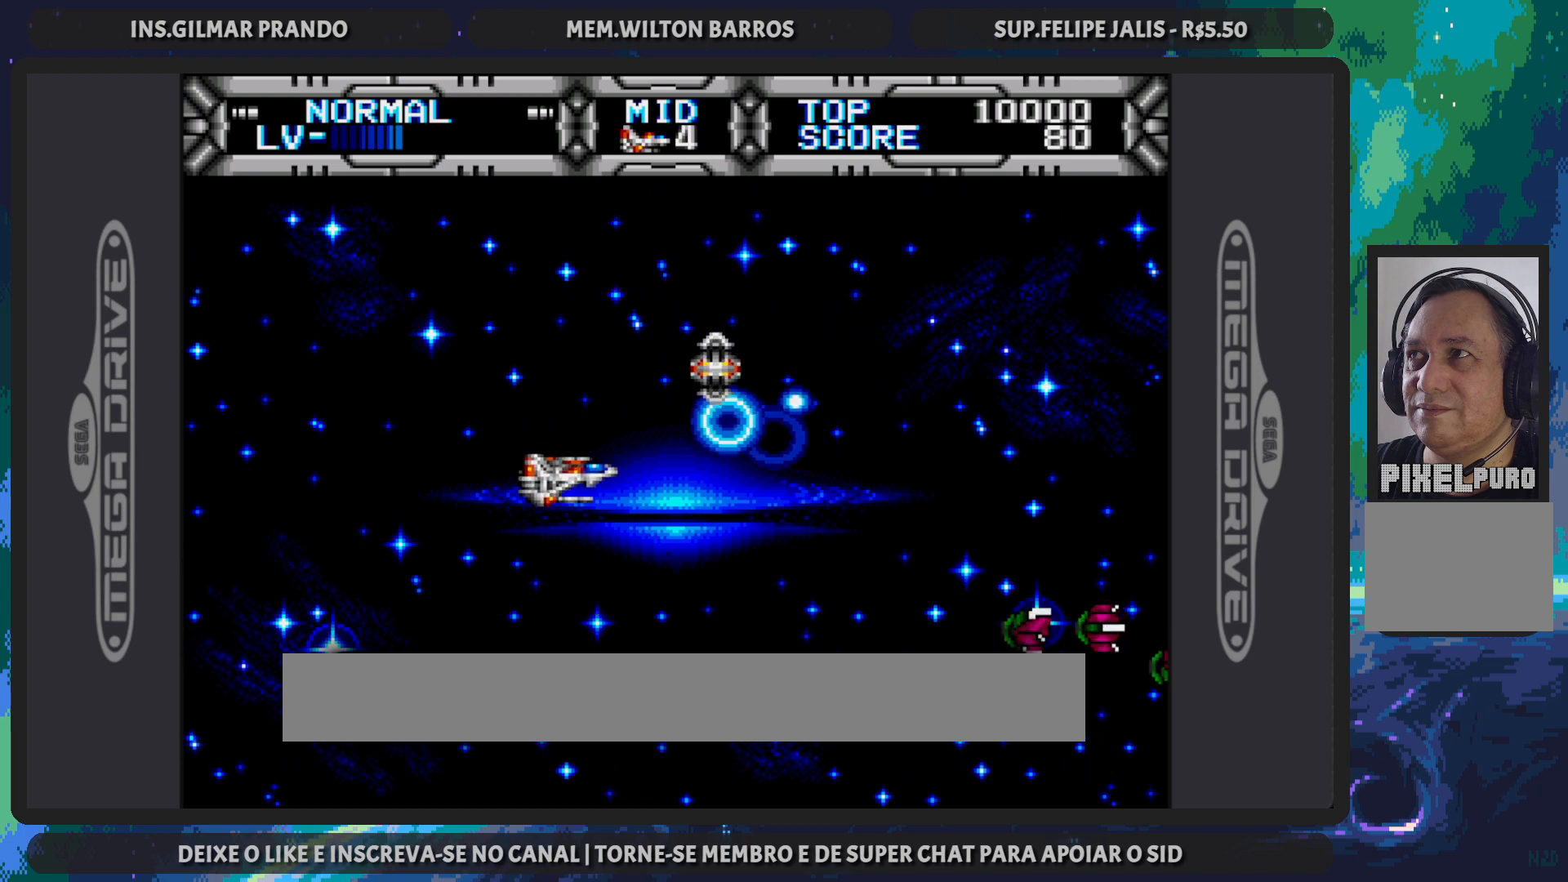
{"buttons": ["DPAD_RIGHT"], "events": [[233, "DPAD_LEFT", "up"], [367, "DPAD_RIGHT", "down"], [433, "DPAD_DOWN", "up"]]}
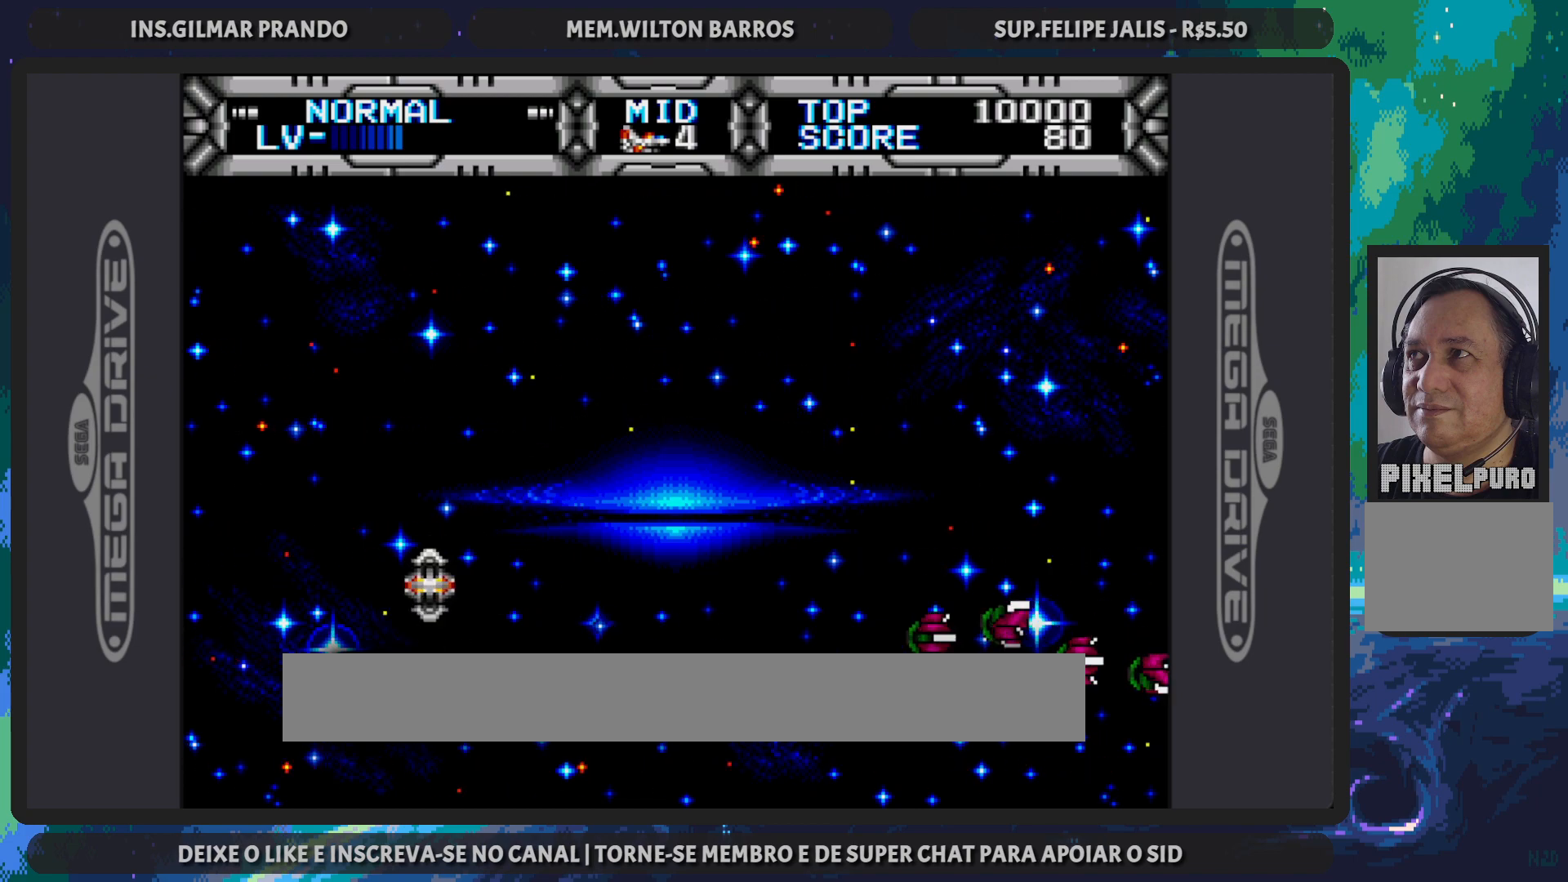
{"buttons": ["DPAD_RIGHT"], "events": []}
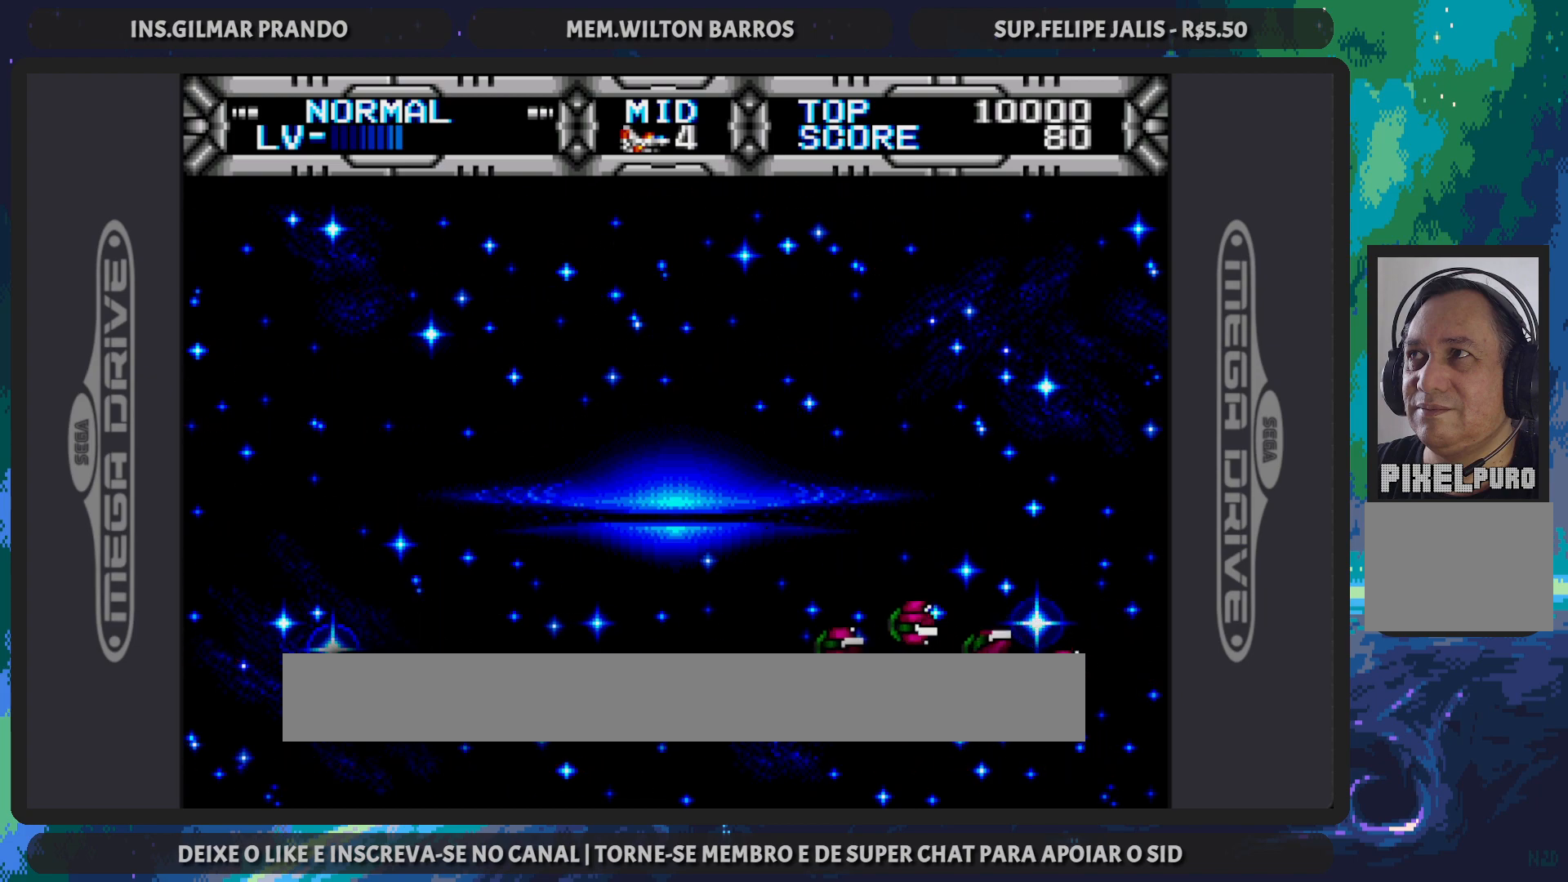
{"buttons": ["DPAD_DOWN"], "events": [[50, "DPAD_UP", "down"], [333, "DPAD_UP", "up"], [383, "DPAD_DOWN", "down"], [417, "DPAD_RIGHT", "up"]]}
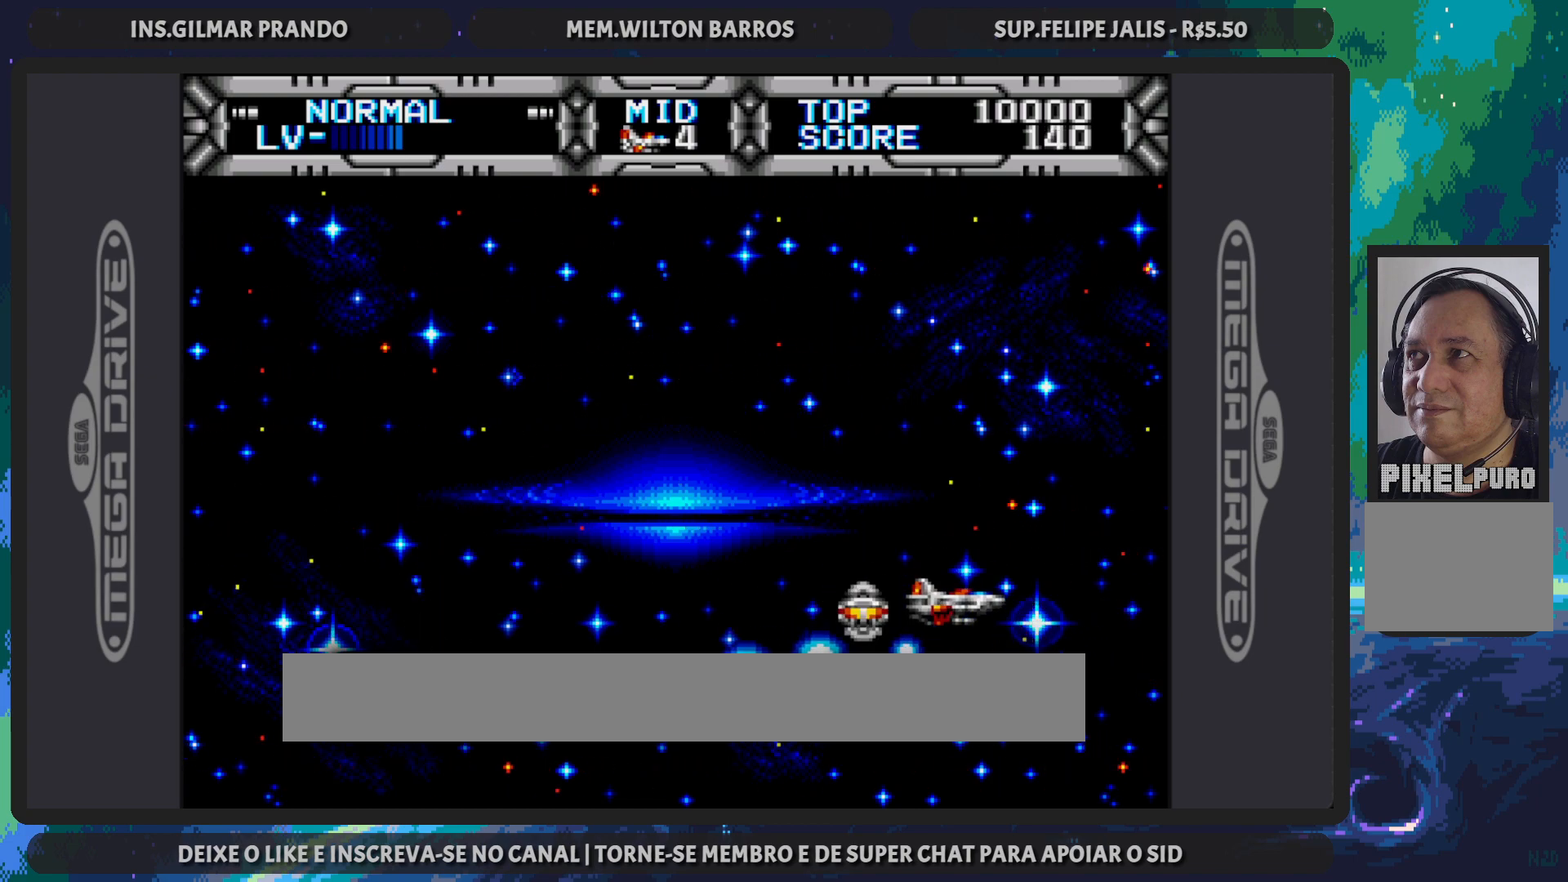
{"buttons": ["DPAD_RIGHT"], "events": [[17, "DPAD_LEFT", "down"], [234, "DPAD_DOWN", "up"], [284, "DPAD_UP", "down"], [400, "DPAD_LEFT", "up"], [434, "DPAD_RIGHT", "down"], [451, "DPAD_UP", "up"]]}
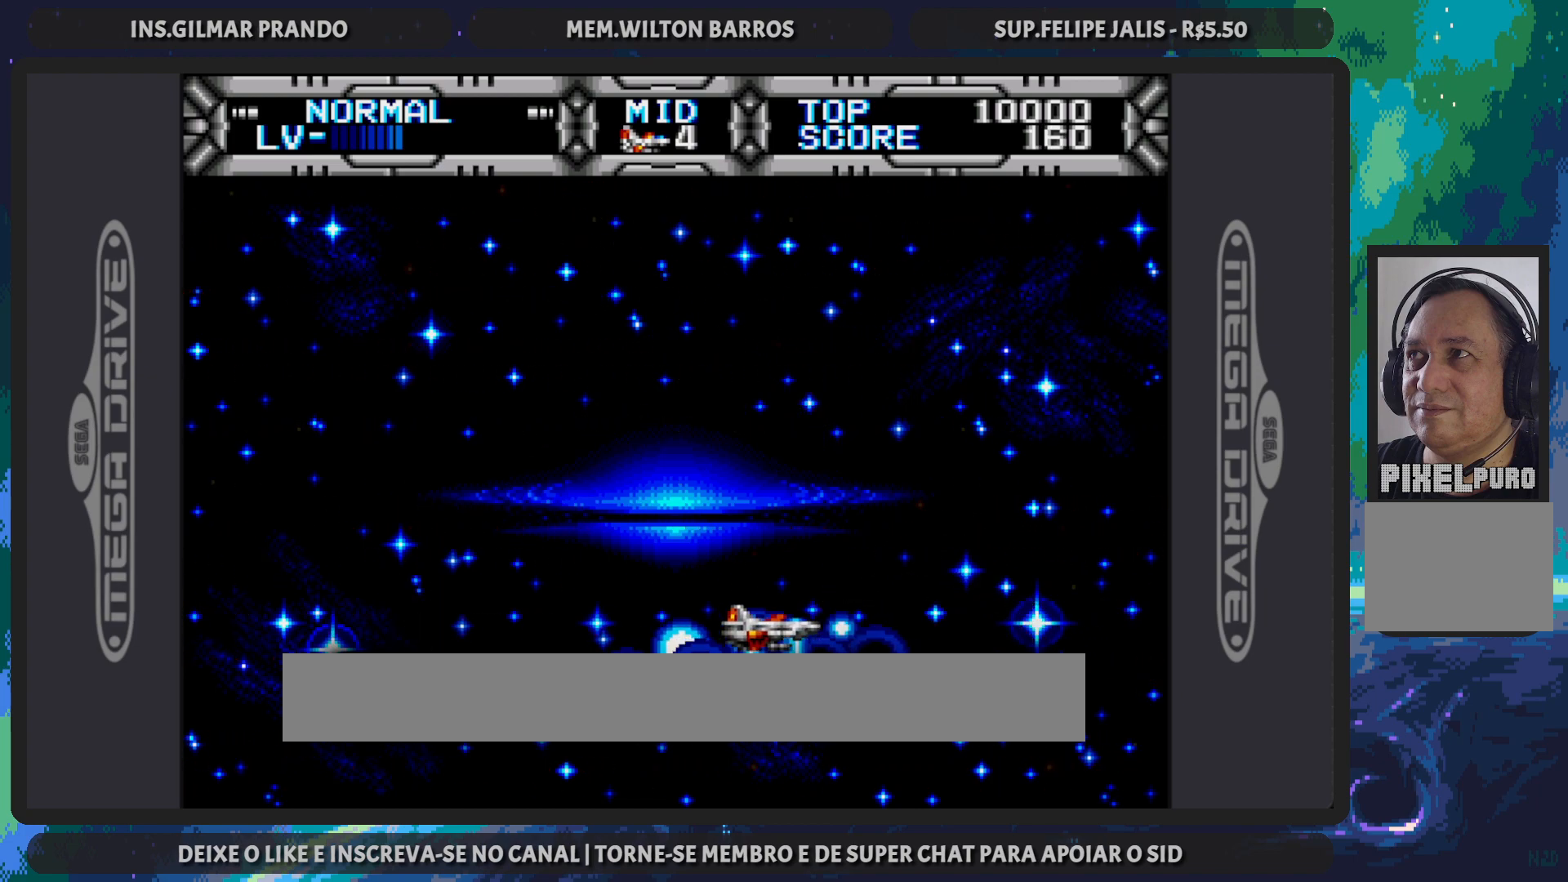
{"buttons": ["DPAD_UP", "DPAD_LEFT"], "events": [[16, "DPAD_DOWN", "down"], [267, "DPAD_DOWN", "up"], [300, "DPAD_UP", "down"], [333, "DPAD_RIGHT", "up"], [400, "DPAD_LEFT", "down"]]}
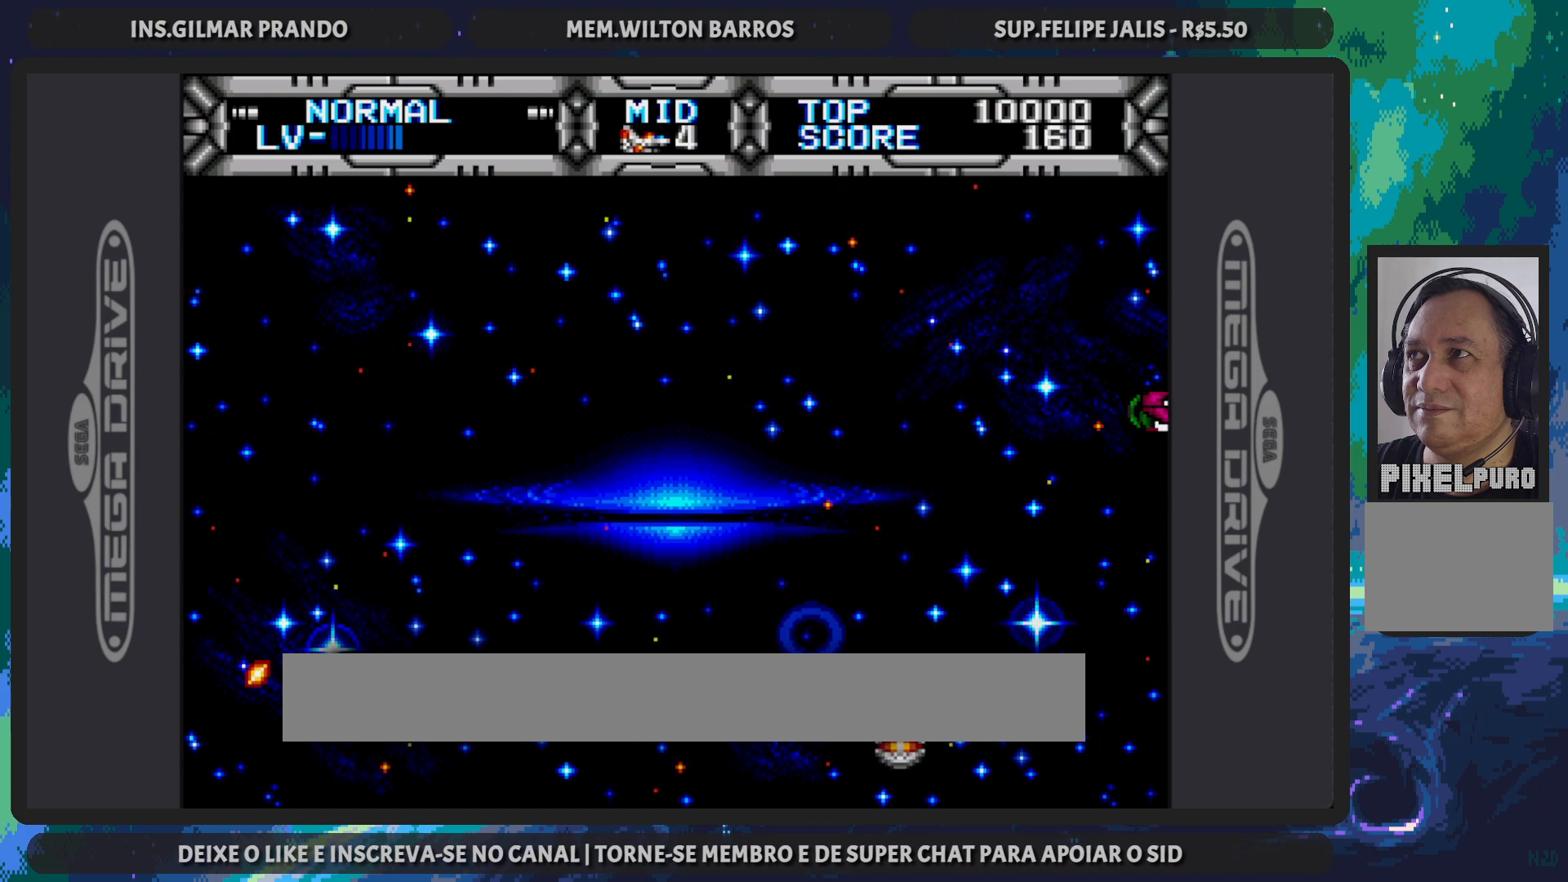
{"buttons": ["DPAD_UP", "DPAD_LEFT"], "events": []}
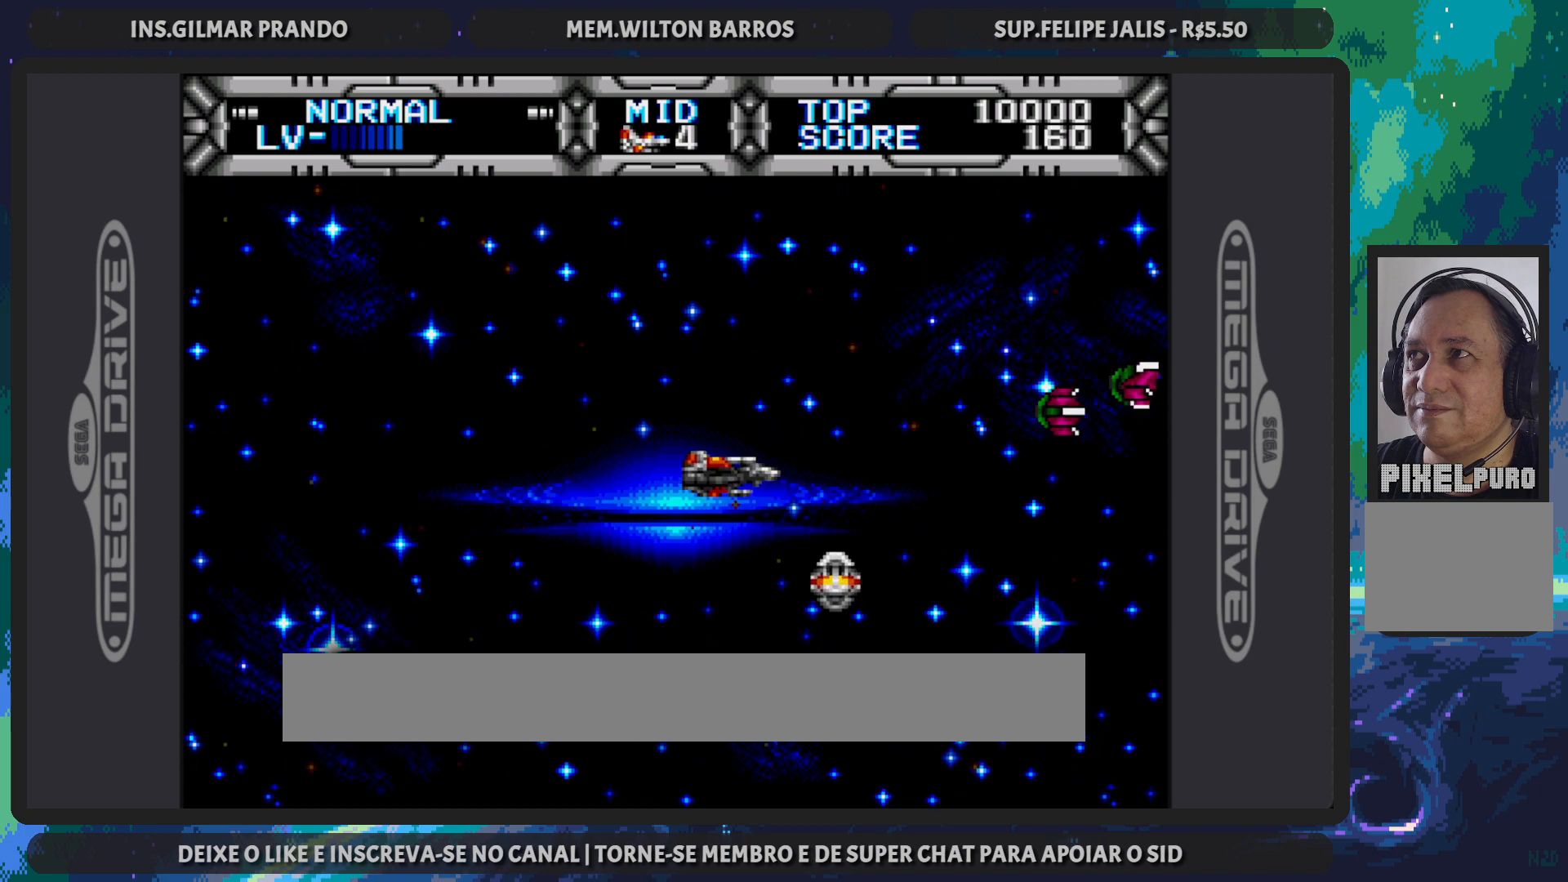
{"buttons": ["DPAD_LEFT"], "events": [[400, "DPAD_UP", "up"]]}
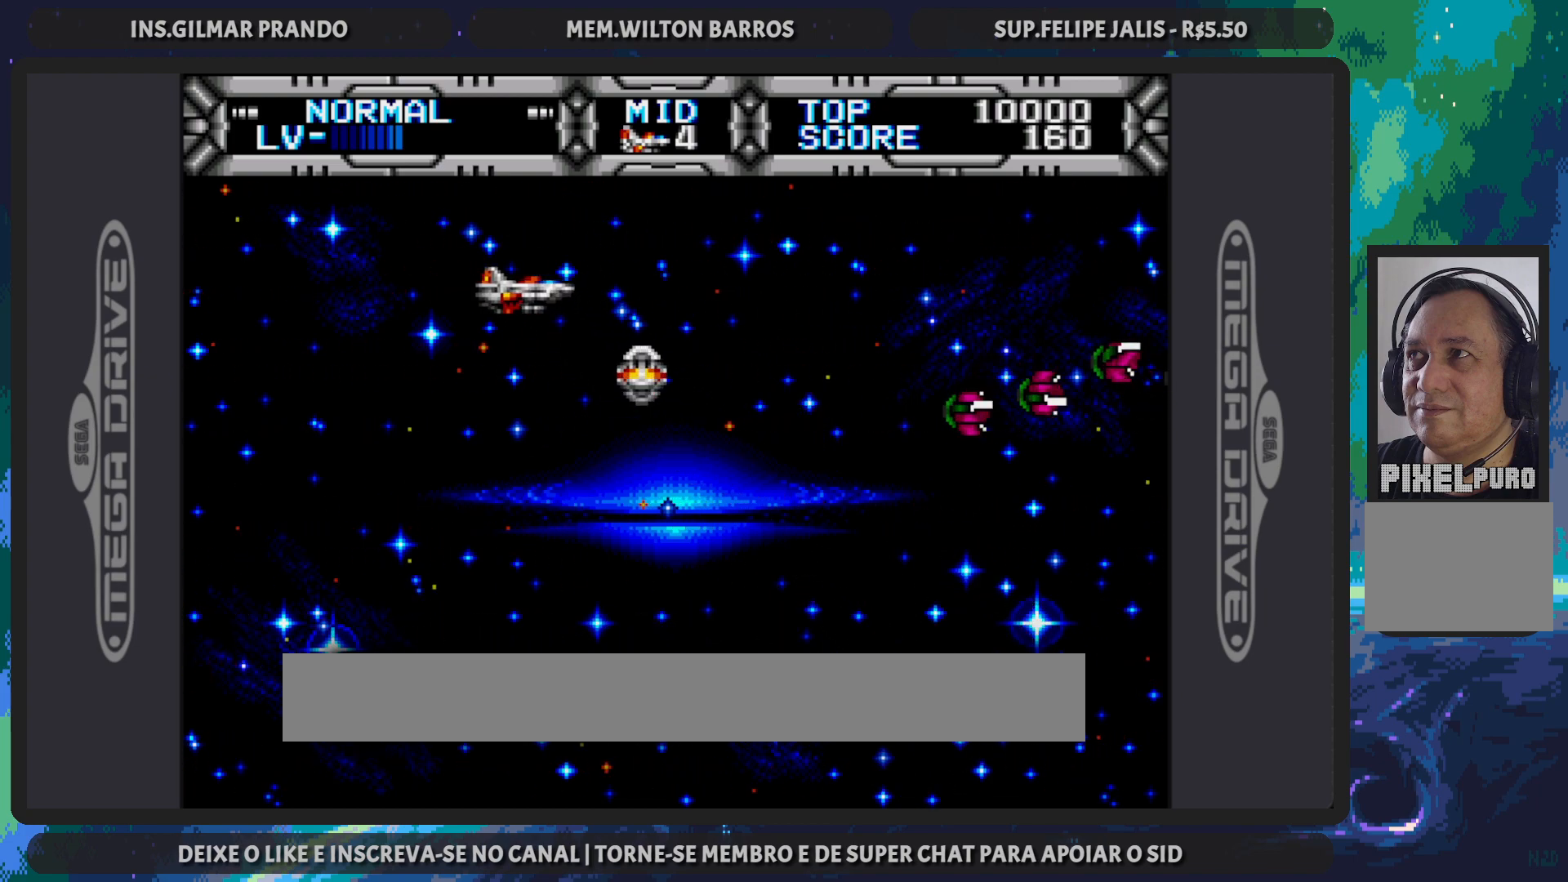
{"buttons": ["DPAD_DOWN", "DPAD_RIGHT"], "events": [[17, "DPAD_DOWN", "down"], [451, "DPAD_LEFT", "up"], [467, "DPAD_RIGHT", "down"]]}
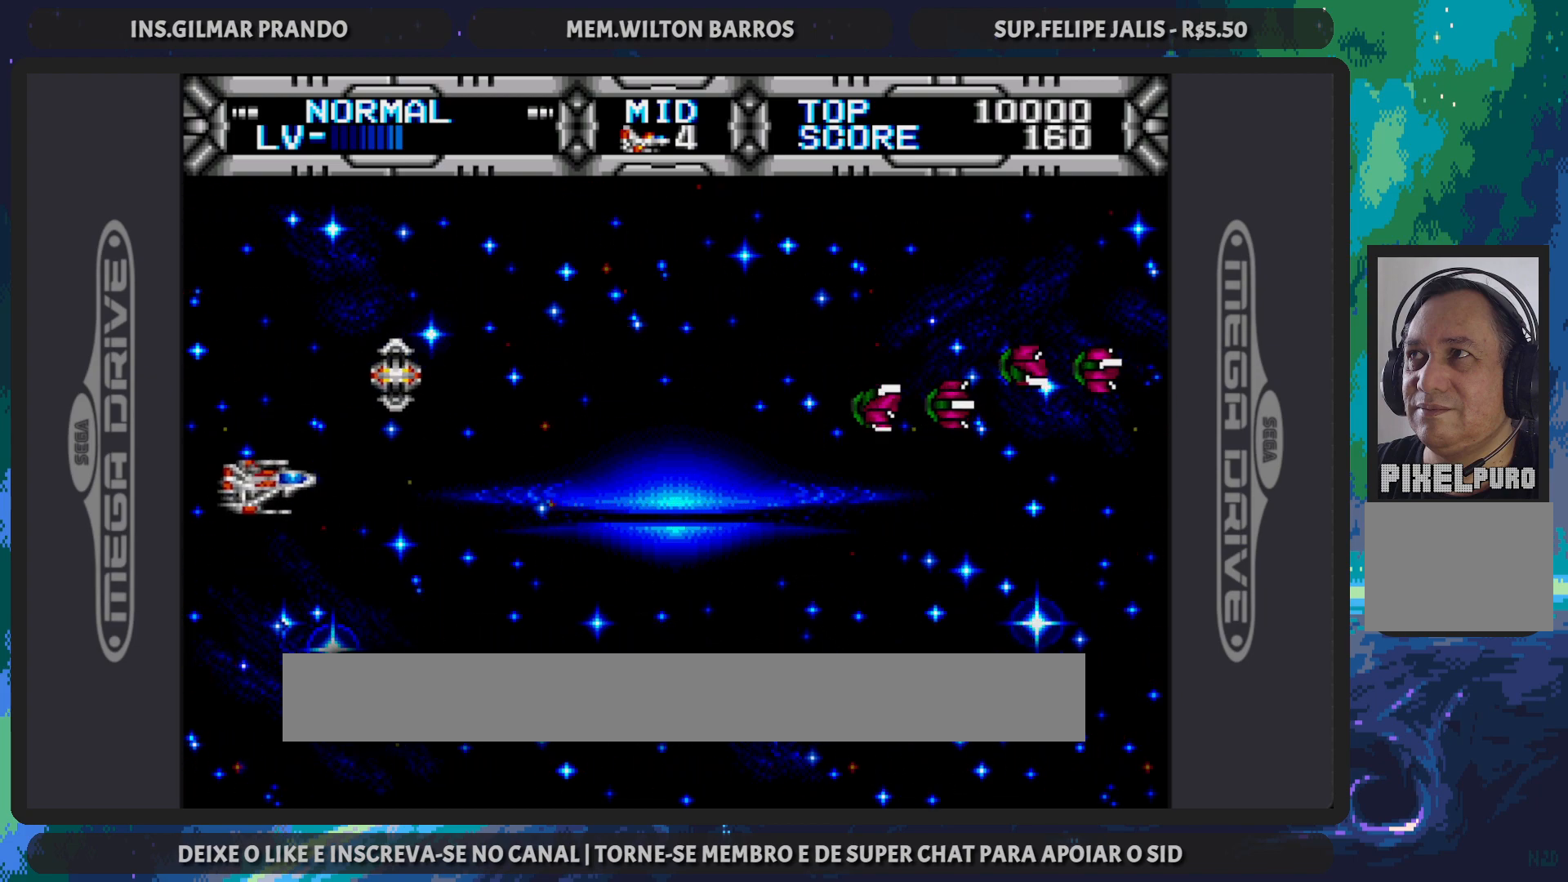
{"buttons": ["DPAD_UP"], "events": [[333, "DPAD_DOWN", "up"], [417, "DPAD_UP", "down"], [500, "DPAD_RIGHT", "up"]]}
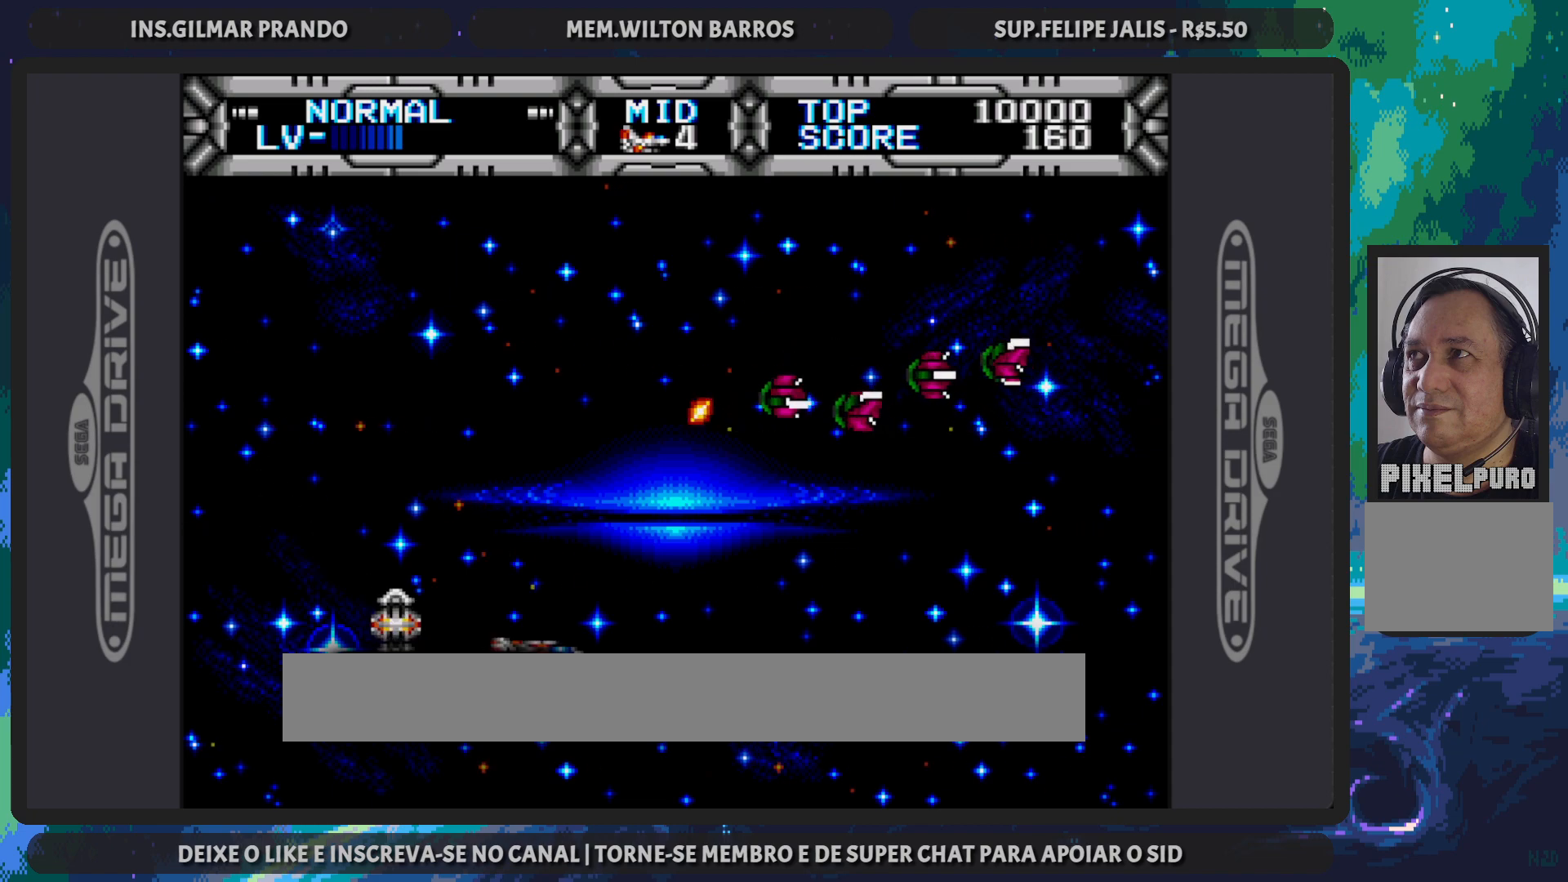
{"buttons": ["DPAD_UP", "DPAD_LEFT"], "events": [[84, "DPAD_LEFT", "down"]]}
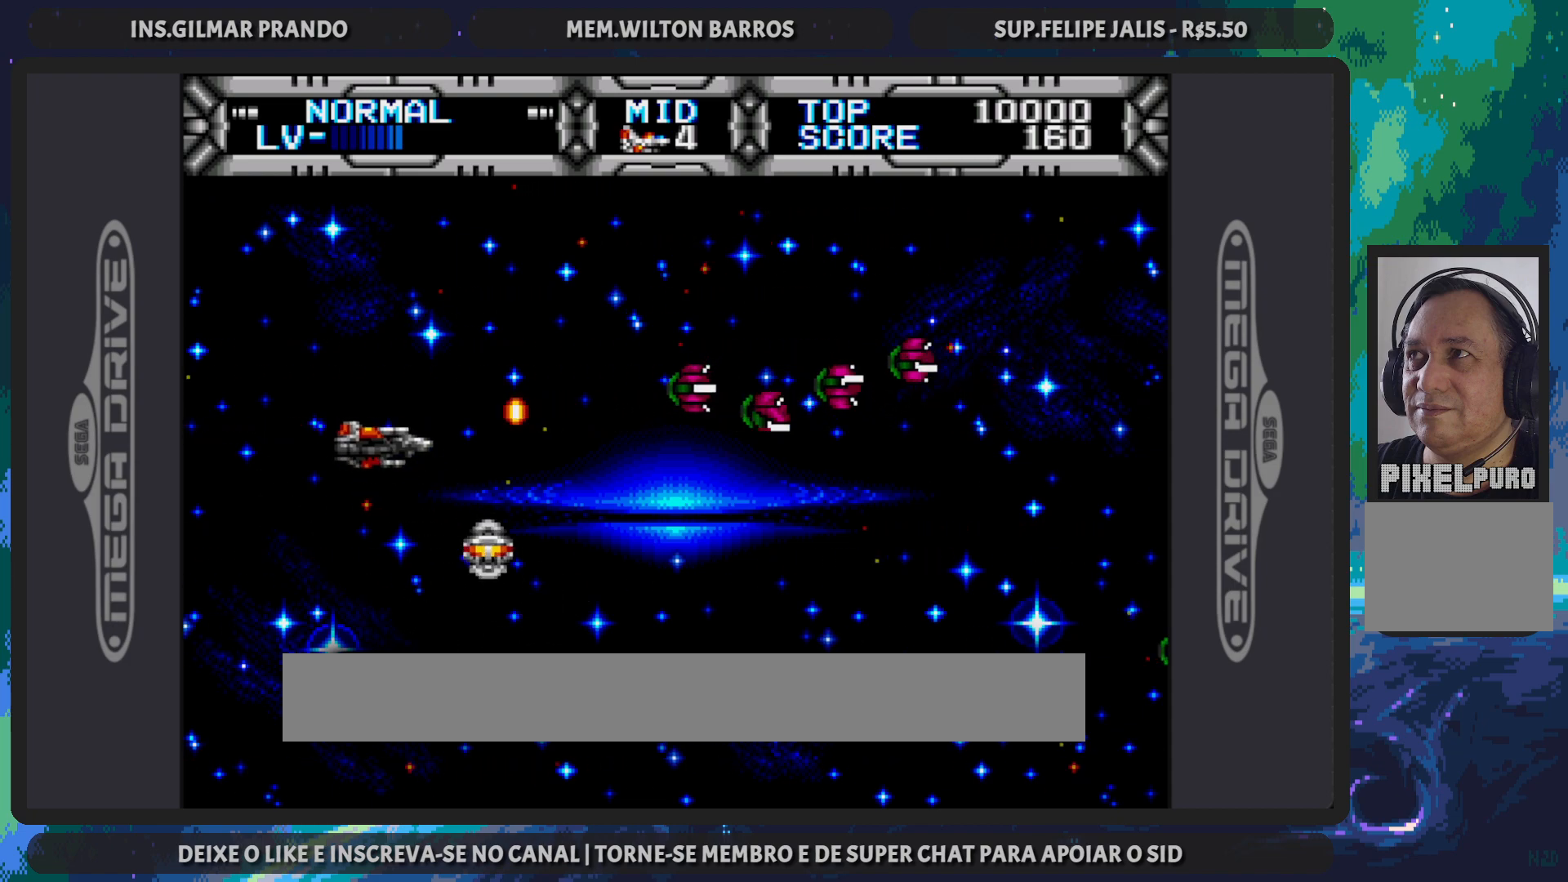
{"buttons": ["DPAD_DOWN", "DPAD_RIGHT"], "events": [[200, "DPAD_LEFT", "up"], [283, "DPAD_RIGHT", "down"], [367, "DPAD_UP", "up"], [483, "DPAD_DOWN", "down"]]}
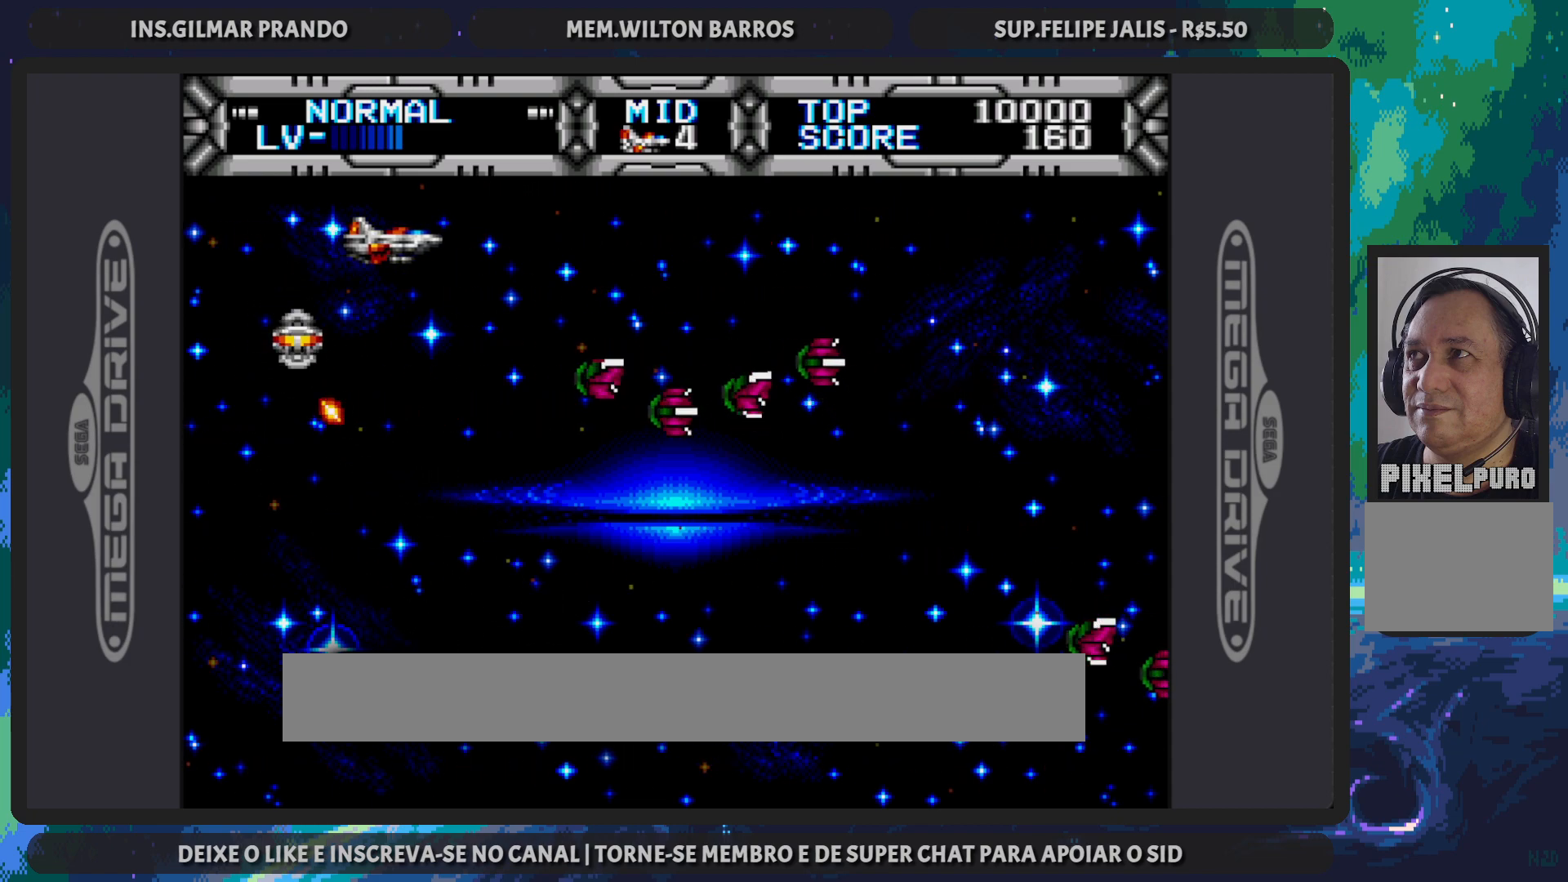
{"buttons": ["B"], "events": [[83, "DPAD_RIGHT", "up"], [117, "DPAD_LEFT", "down"], [317, "B", "down"], [384, "DPAD_LEFT", "up"], [400, "DPAD_DOWN", "up"]]}
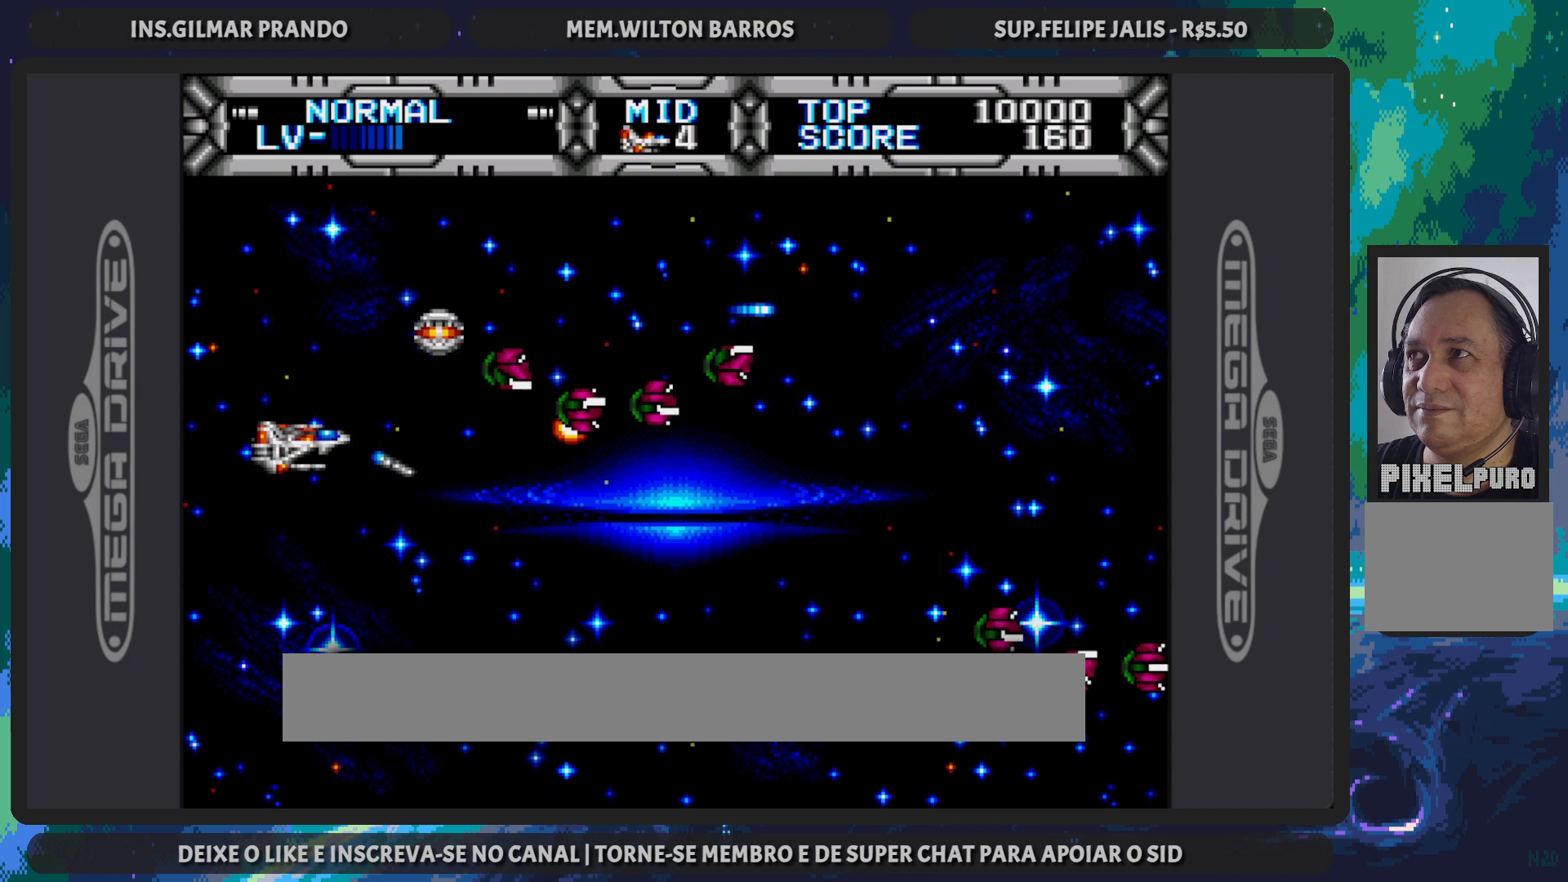
{"buttons": ["B", "DPAD_DOWN", "DPAD_RIGHT"], "events": [[50, "DPAD_UP", "down"], [100, "DPAD_LEFT", "down"], [166, "DPAD_LEFT", "up"], [283, "DPAD_UP", "up"], [317, "DPAD_RIGHT", "down"], [383, "DPAD_DOWN", "down"]]}
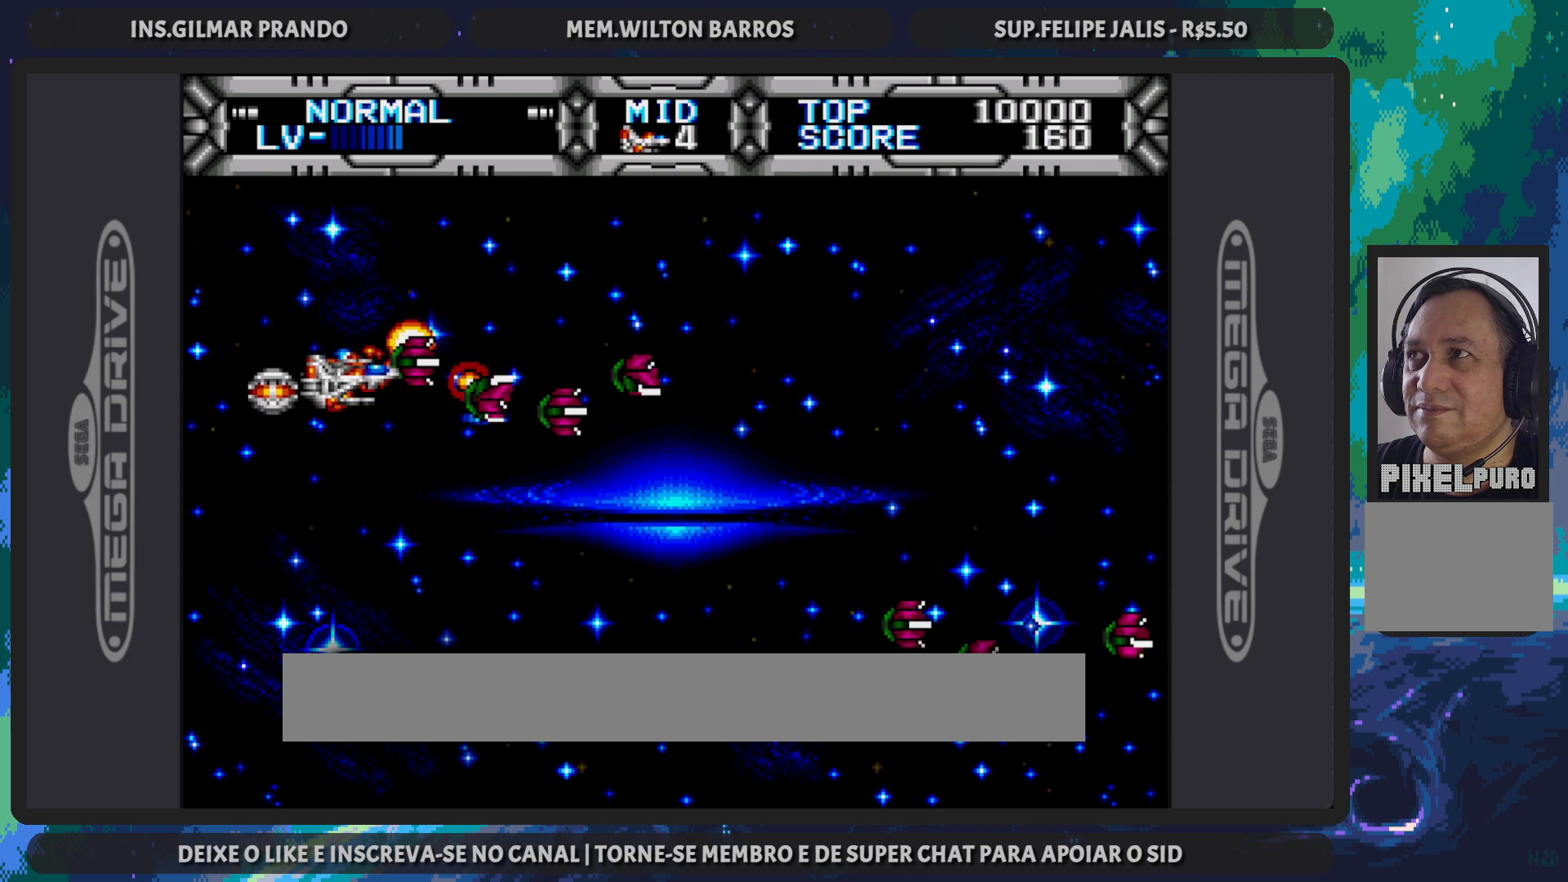
{"buttons": ["B", "DPAD_DOWN", "DPAD_RIGHT"], "events": [[50, "DPAD_RIGHT", "up"], [100, "DPAD_DOWN", "up"], [250, "DPAD_DOWN", "down"], [267, "DPAD_RIGHT", "down"]]}
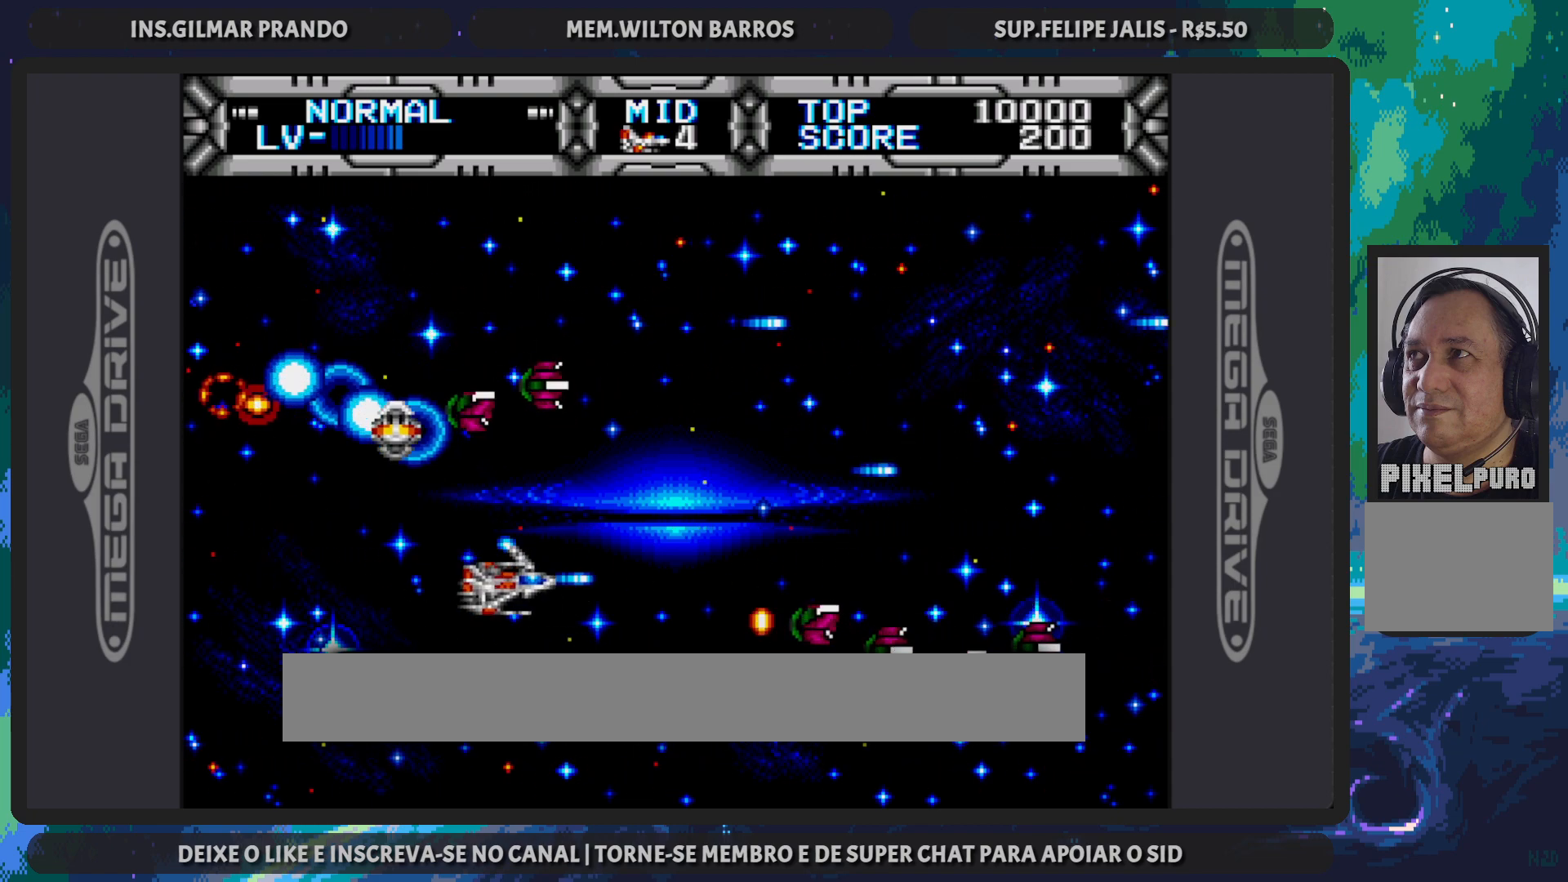
{"buttons": ["B", "DPAD_UP", "DPAD_LEFT"], "events": [[166, "DPAD_RIGHT", "up"], [216, "DPAD_LEFT", "down"], [233, "DPAD_DOWN", "up"], [267, "DPAD_UP", "down"]]}
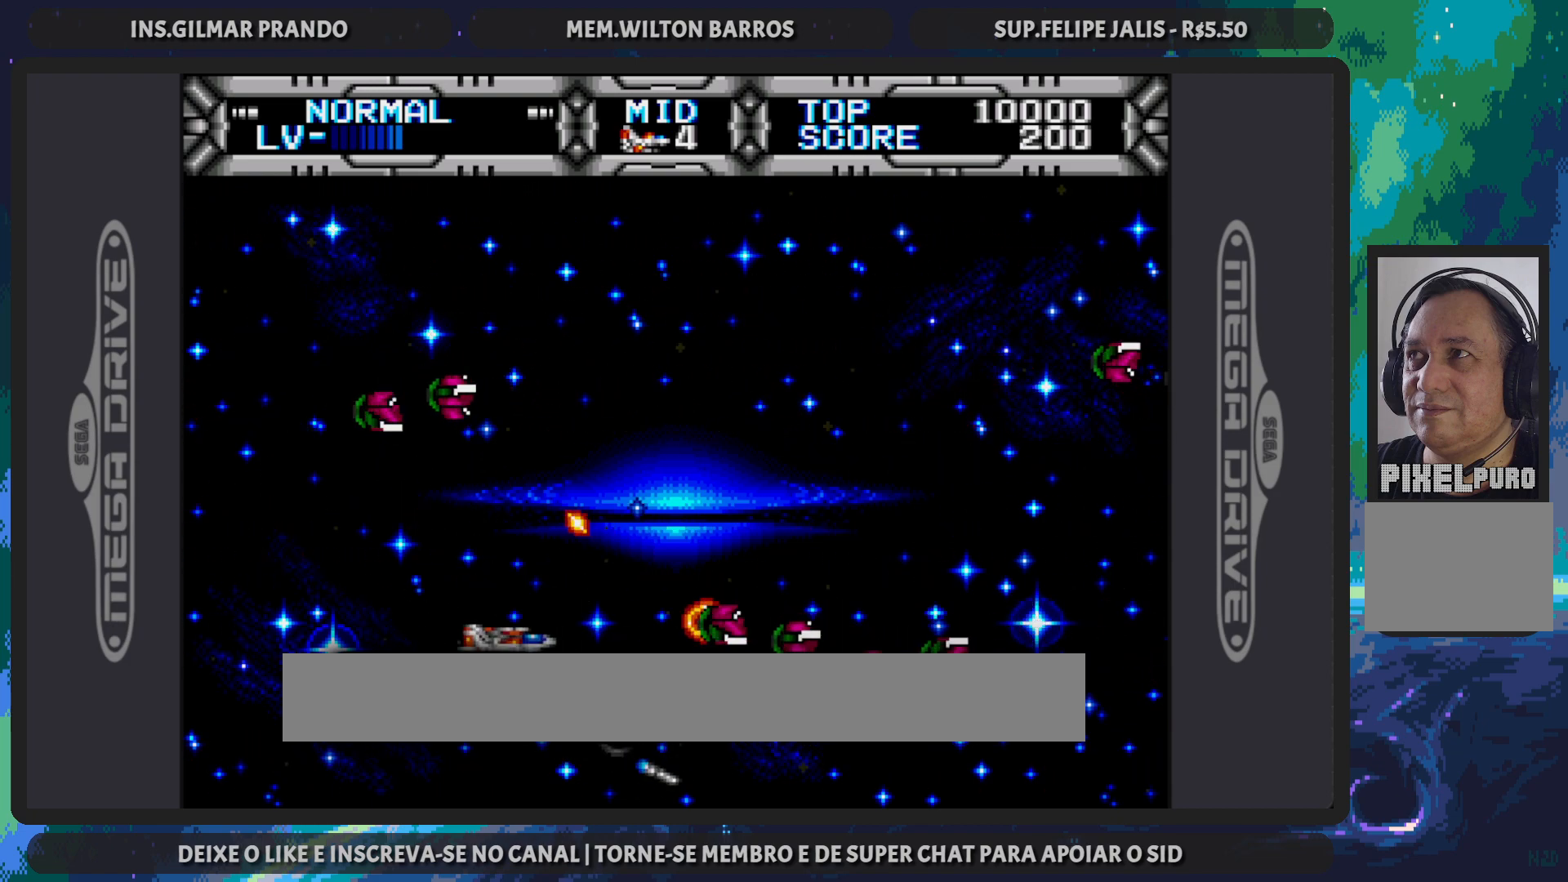
{"buttons": ["B", "DPAD_DOWN", "DPAD_RIGHT"], "events": [[67, "DPAD_UP", "up"], [184, "DPAD_LEFT", "up"], [250, "DPAD_LEFT", "down"], [367, "DPAD_DOWN", "down"], [467, "DPAD_LEFT", "up"], [484, "DPAD_RIGHT", "down"]]}
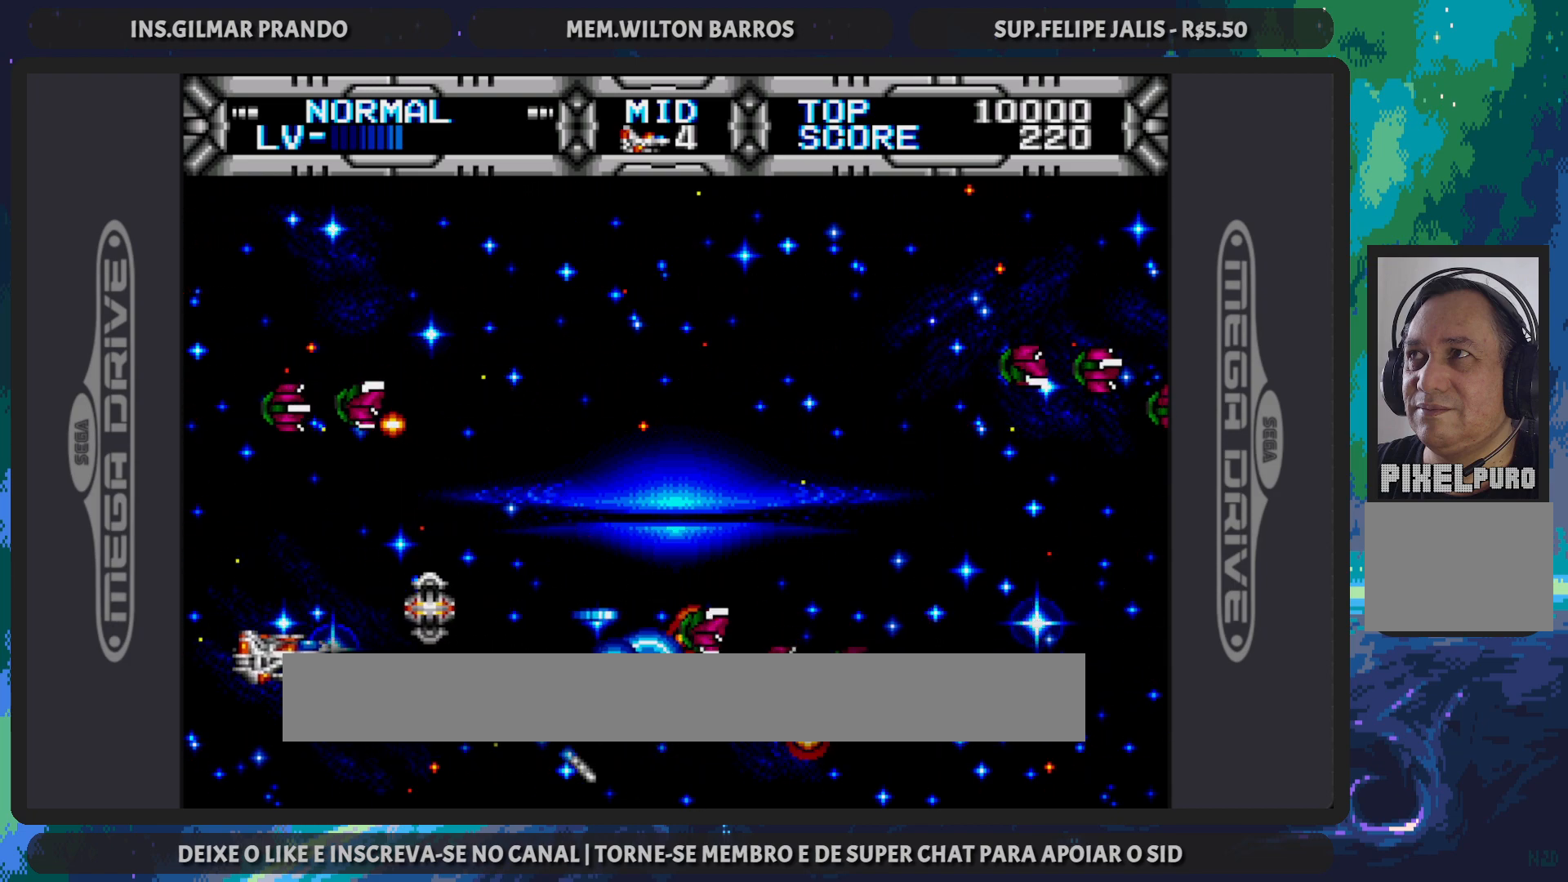
{"buttons": ["B", "DPAD_UP", "DPAD_RIGHT"], "events": [[16, "DPAD_DOWN", "up"], [83, "DPAD_UP", "down"], [150, "DPAD_RIGHT", "up"], [267, "DPAD_RIGHT", "down"]]}
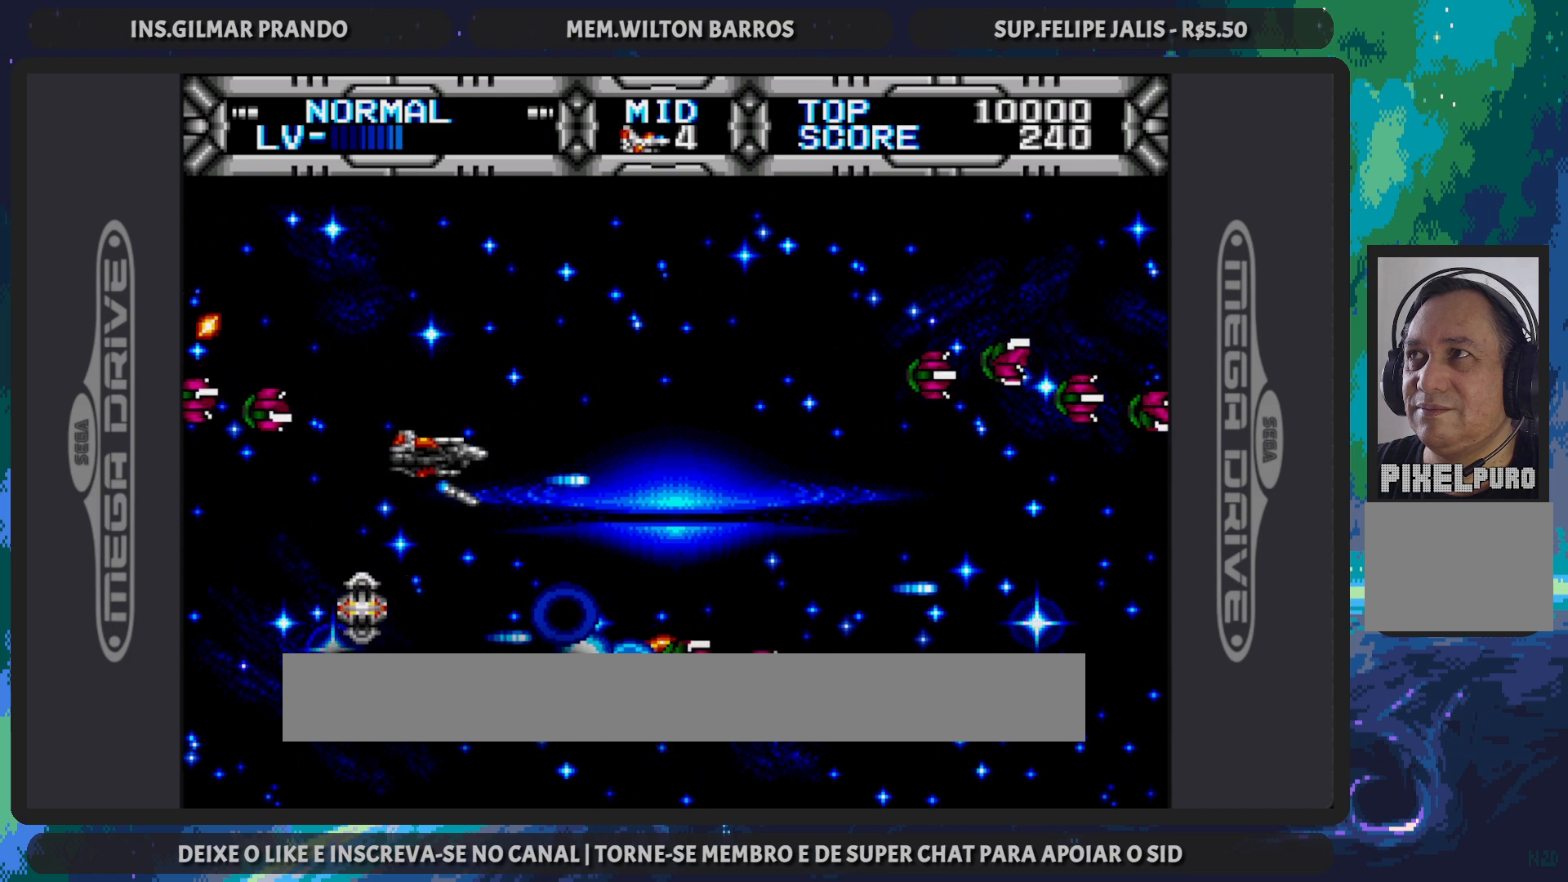
{"buttons": ["B", "DPAD_DOWN", "DPAD_LEFT"], "events": [[217, "DPAD_RIGHT", "up"], [250, "DPAD_LEFT", "down"], [384, "DPAD_UP", "up"], [434, "DPAD_DOWN", "down"]]}
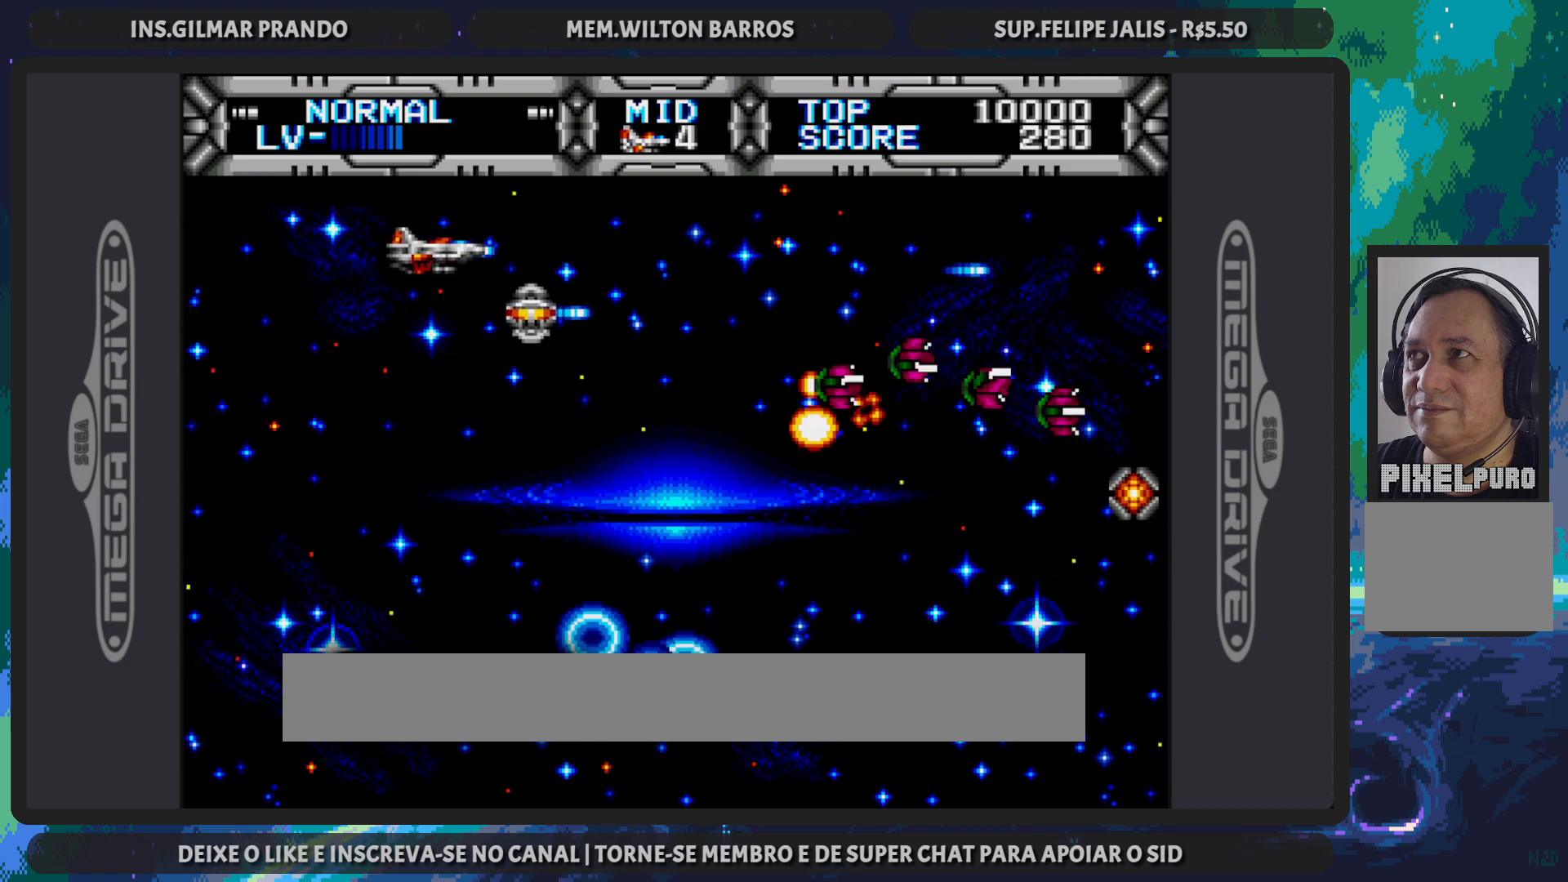
{"buttons": ["B", "DPAD_DOWN", "DPAD_RIGHT"], "events": [[166, "DPAD_LEFT", "up"], [183, "DPAD_DOWN", "up"], [317, "DPAD_DOWN", "down"], [400, "DPAD_RIGHT", "down"]]}
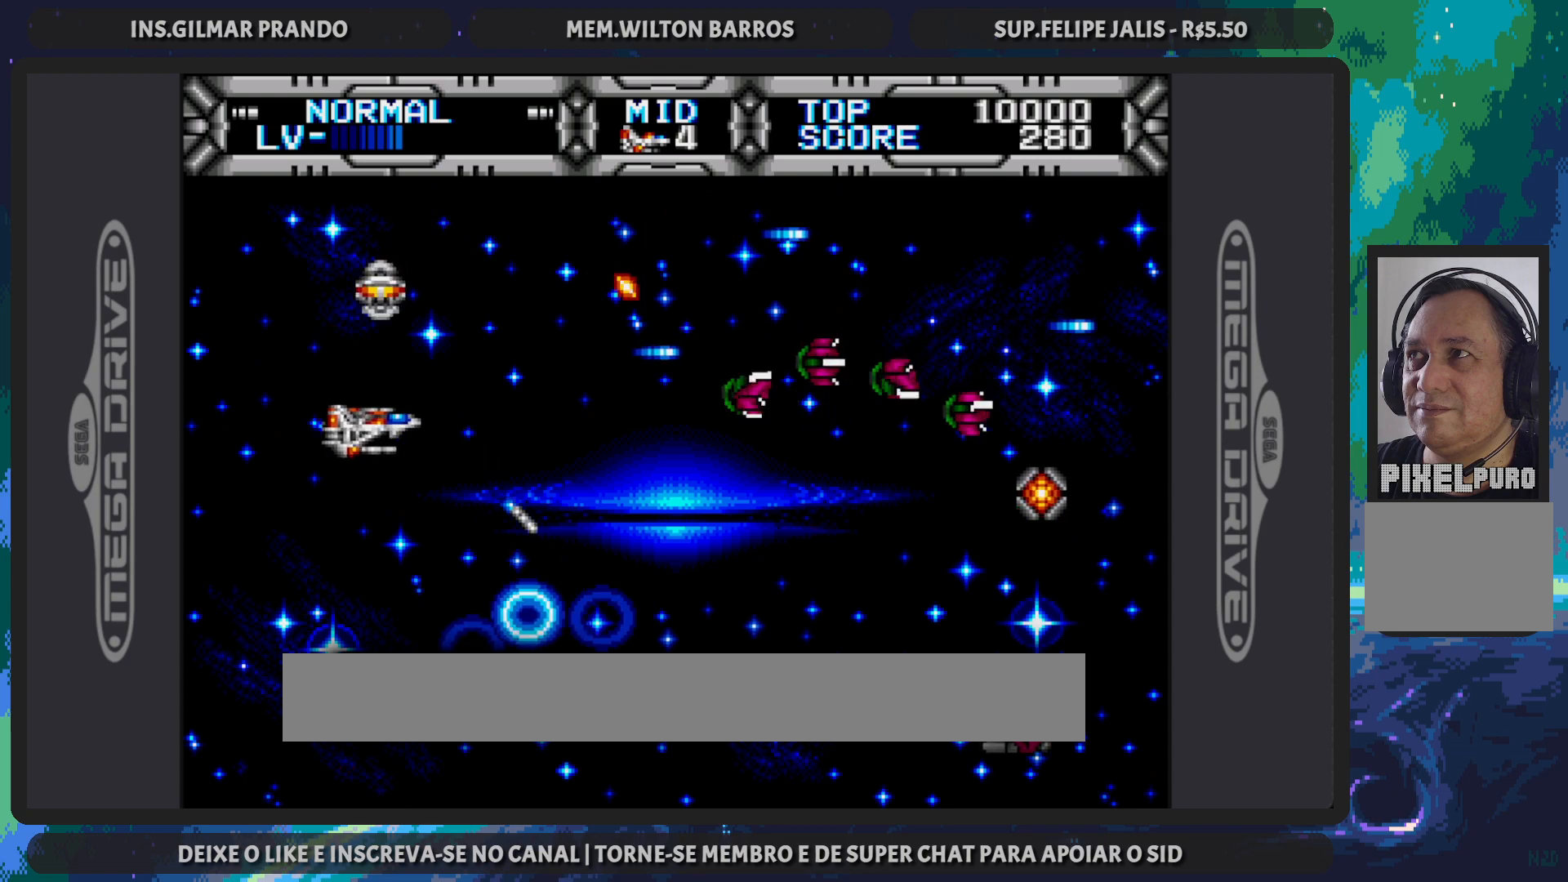
{"buttons": ["A"], "events": [[234, "DPAD_RIGHT", "up"], [284, "B", "up"], [284, "DPAD_DOWN", "up"], [284, "DPAD_LEFT", "down"], [417, "A", "down"], [451, "DPAD_LEFT", "up"]]}
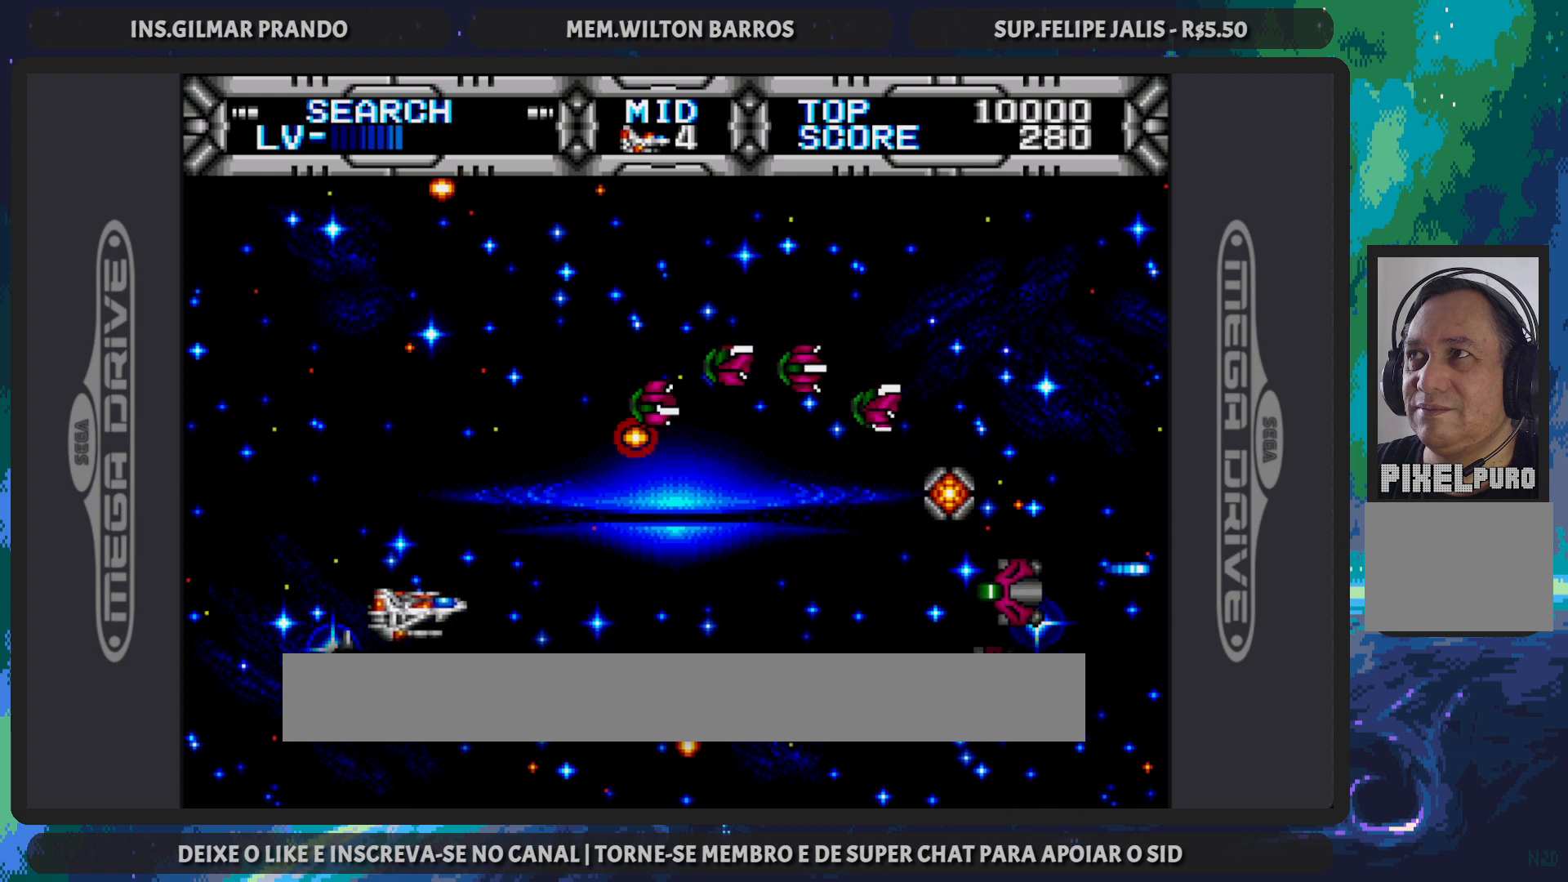
{"buttons": ["B"], "events": [[133, "DPAD_UP", "down"], [200, "DPAD_LEFT", "down"], [250, "A", "up"], [250, "DPAD_LEFT", "up"], [350, "DPAD_UP", "up"], [450, "B", "down"]]}
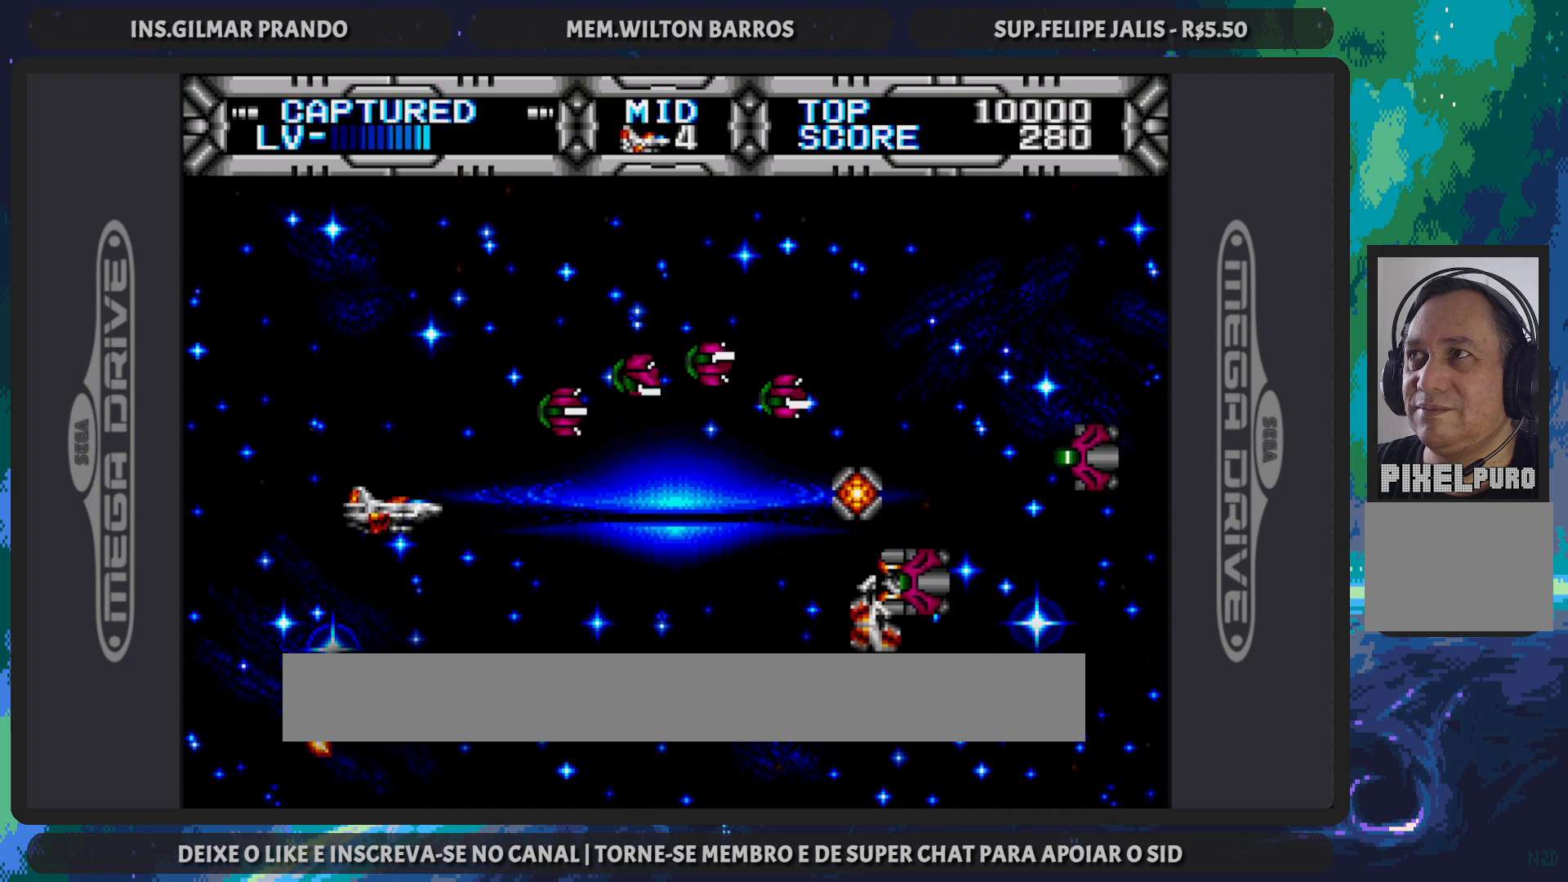
{"buttons": [], "events": [[184, "DPAD_LEFT", "down"], [200, "DPAD_UP", "down"], [400, "DPAD_LEFT", "up"], [467, "DPAD_UP", "up"], [484, "B", "up"]]}
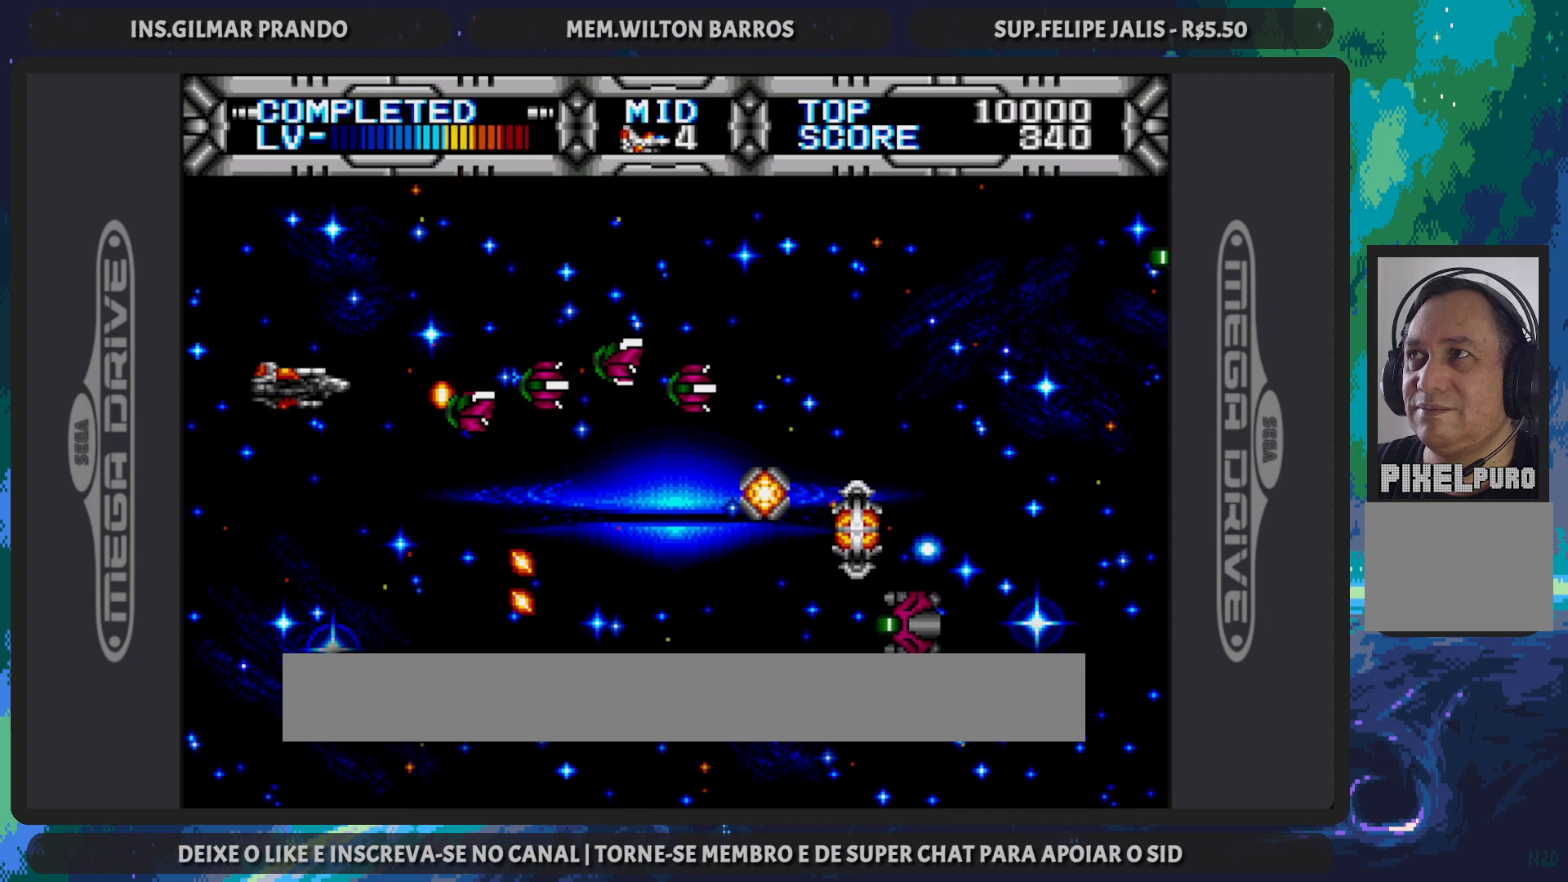
{"buttons": ["DPAD_DOWN", "DPAD_RIGHT"], "events": [[116, "DPAD_DOWN", "down"], [216, "DPAD_LEFT", "down"], [333, "DPAD_LEFT", "up"], [417, "DPAD_RIGHT", "down"]]}